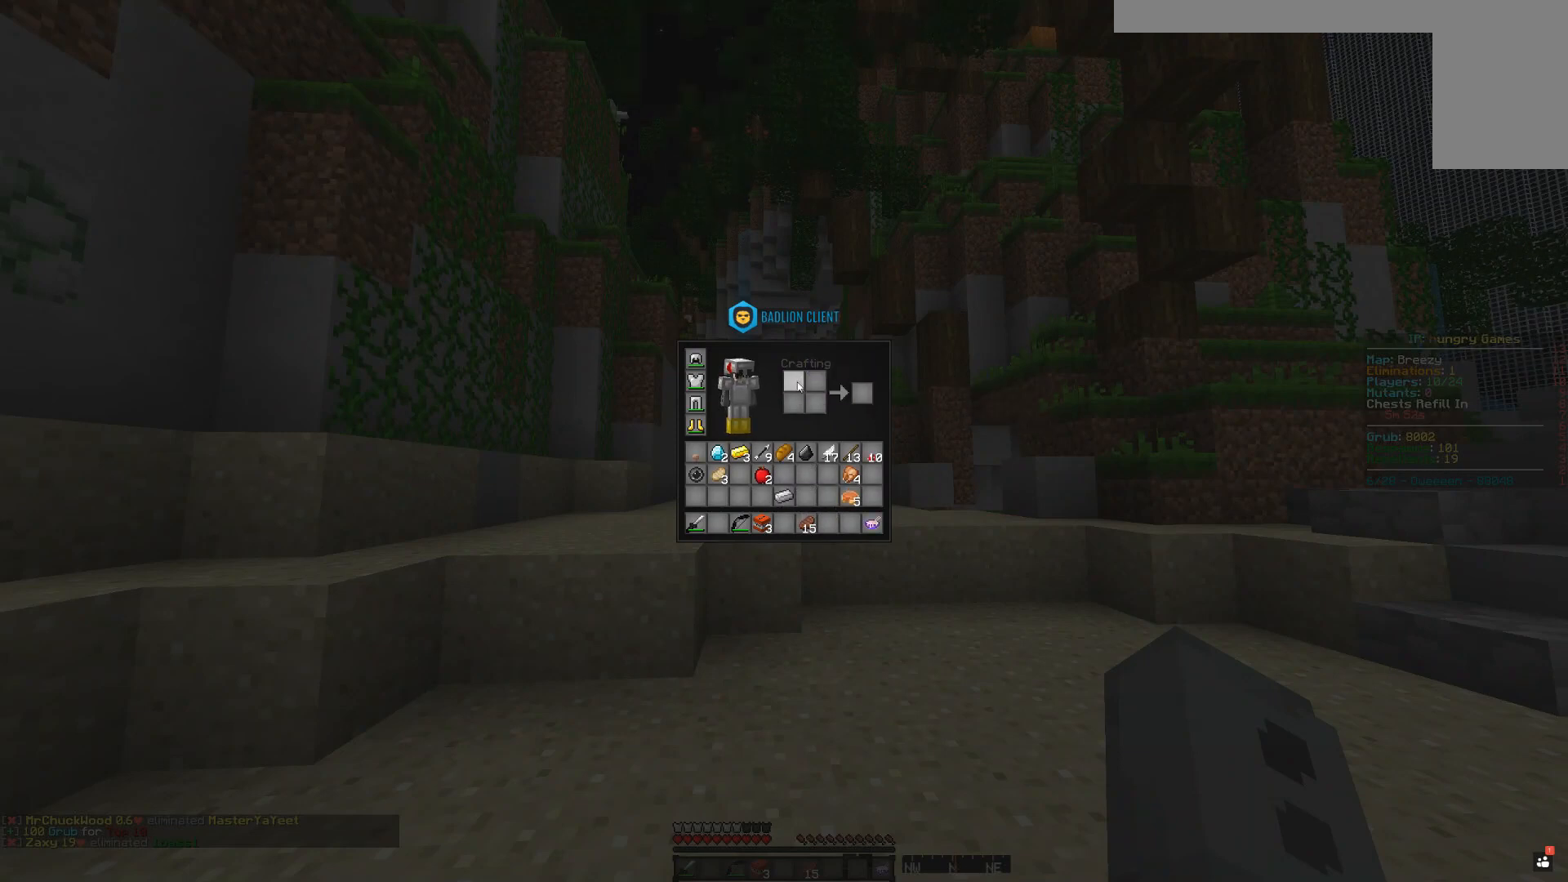
Gameplay with keyboard and mouse; each line is a JSON object with the keys and mouse buttons held at the frame after it. "events" lists presses ("down") and releases ("up") of "a", "d", "s", "space", "w", "mouse_left" and "mouse_right" between this image and that frame as [ms after this image, input, new state], when the widget could be followed in between. "mouse_left", "mouse_right" = the "left", "right" buttons of the "mouse" list. No other keys are recorded. Fast repeated clicks can show as one long hold. Mouse movement is not recorded.
{"keys": ["w"], "mouse": [], "events": [[283, "w", "down"]]}
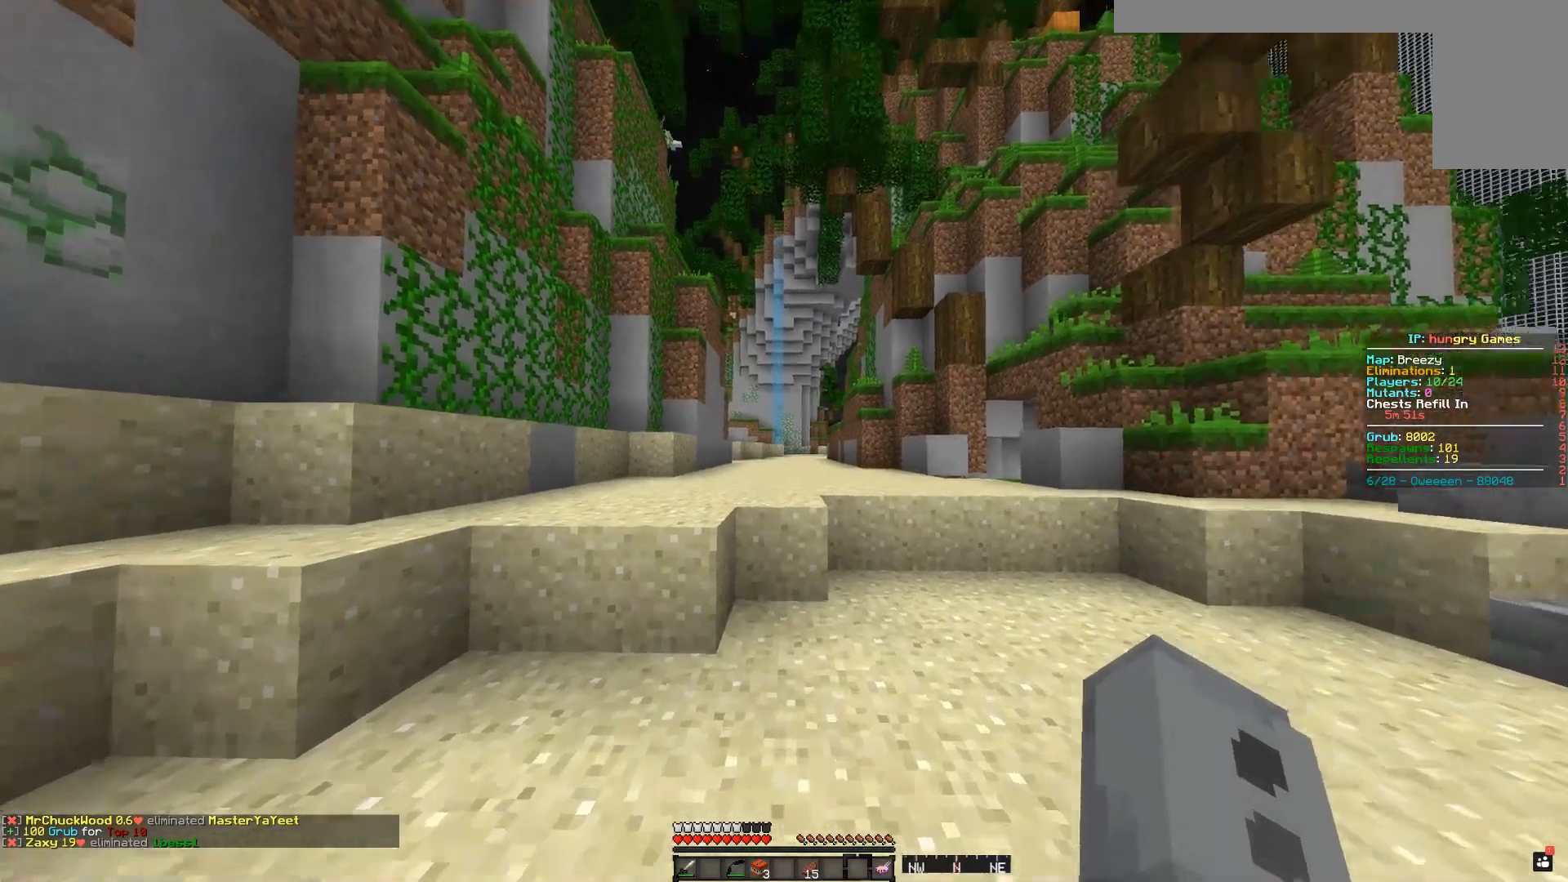
{"keys": ["d", "space", "w"], "mouse": ["left"], "events": [[234, "space", "down"], [384, "d", "down"], [484, "mouse_left", "down"]]}
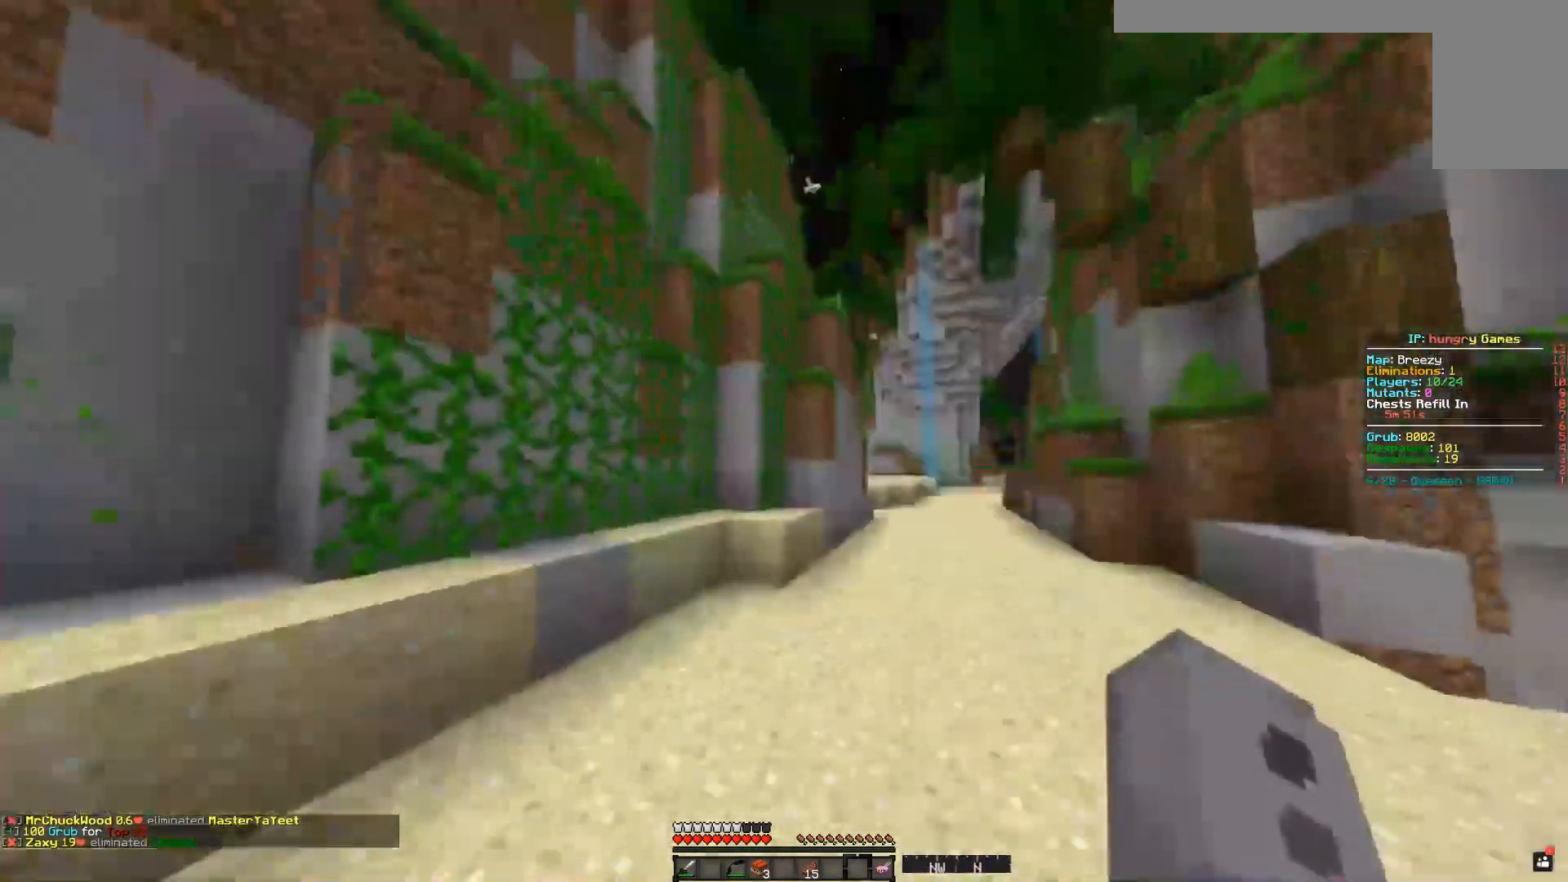
{"keys": ["d", "space", "w"], "mouse": [], "events": [[67, "mouse_left", "up"], [100, "space", "up"], [200, "mouse_left", "down"], [200, "space", "down"], [267, "mouse_left", "up"], [350, "mouse_left", "down"], [417, "mouse_left", "up"]]}
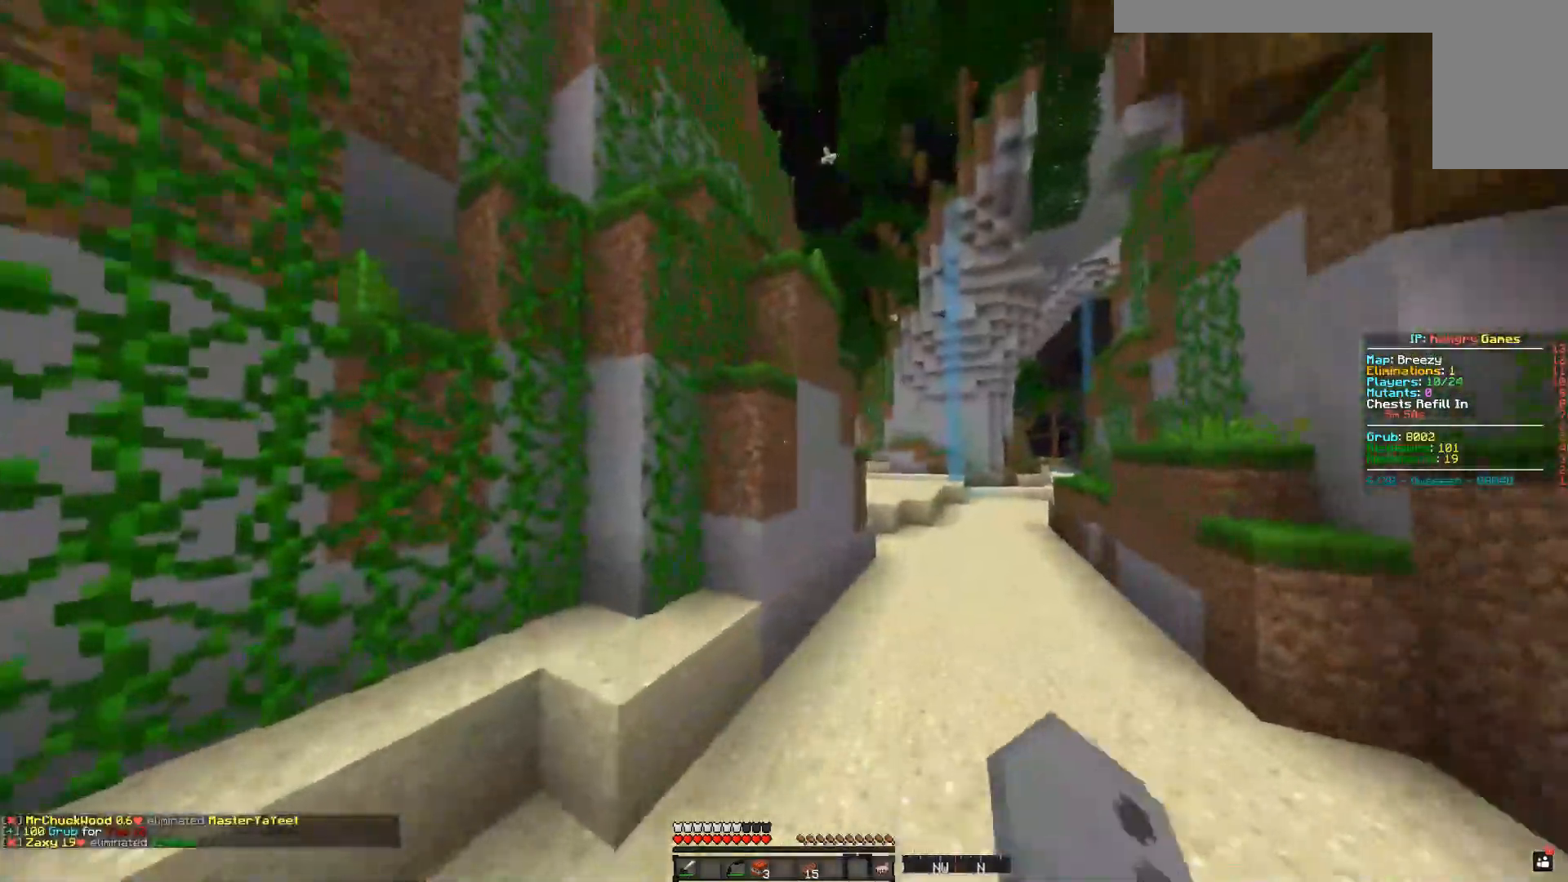
{"keys": ["d", "space", "w"], "mouse": ["left"], "events": [[50, "mouse_left", "down"], [116, "mouse_left", "up"], [200, "mouse_left", "down"], [267, "mouse_left", "up"], [350, "mouse_left", "down"]]}
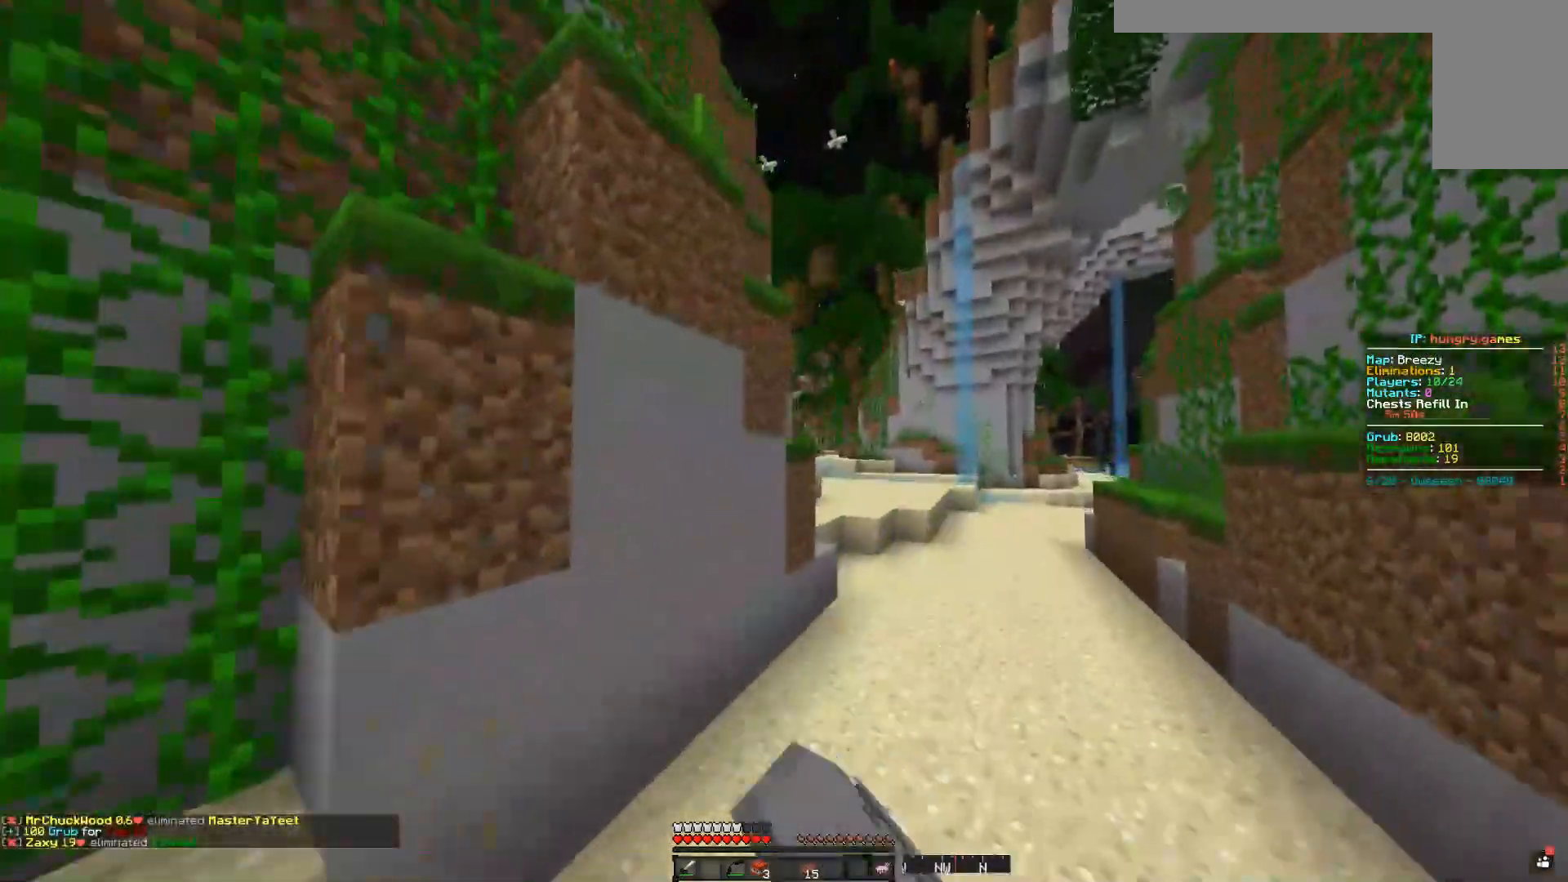
{"keys": ["d", "space", "w"], "mouse": ["left"], "events": [[17, "mouse_left", "up"], [100, "mouse_left", "down"], [167, "mouse_left", "up"], [200, "mouse_left", "down"], [267, "mouse_left", "up"], [350, "mouse_left", "down"], [417, "mouse_left", "up"], [501, "mouse_left", "down"]]}
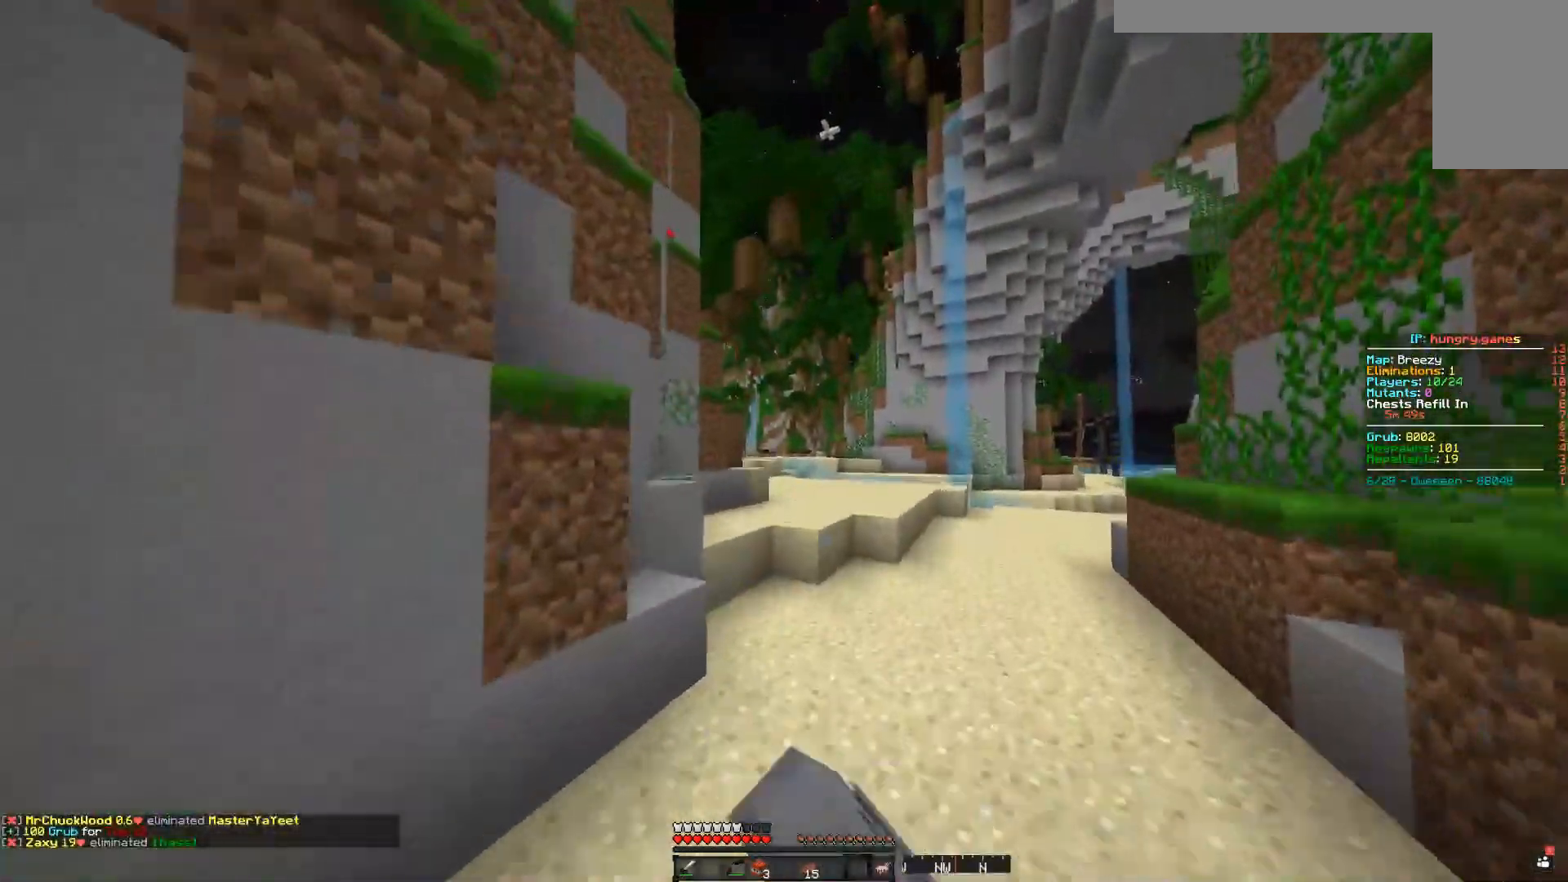
{"keys": ["w"], "mouse": ["left"], "events": [[66, "mouse_left", "up"], [100, "space", "up"], [150, "mouse_left", "down"], [216, "d", "up"], [233, "mouse_left", "up"], [283, "mouse_left", "down"], [383, "mouse_left", "up"], [450, "mouse_left", "down"]]}
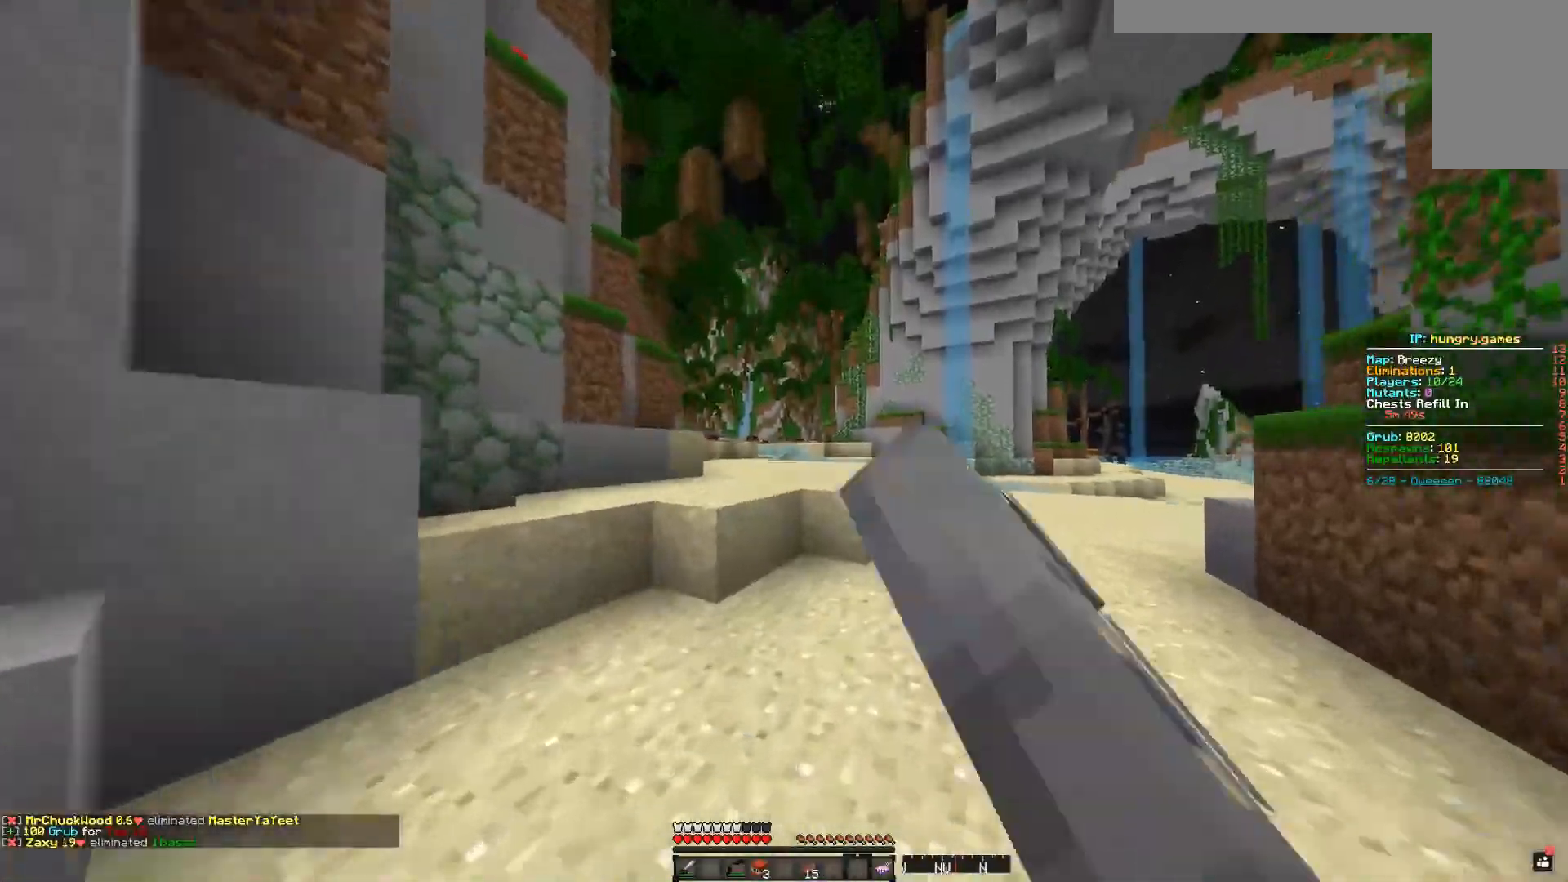
{"keys": ["space", "w"], "mouse": [], "events": [[17, "mouse_left", "up"], [400, "space", "down"]]}
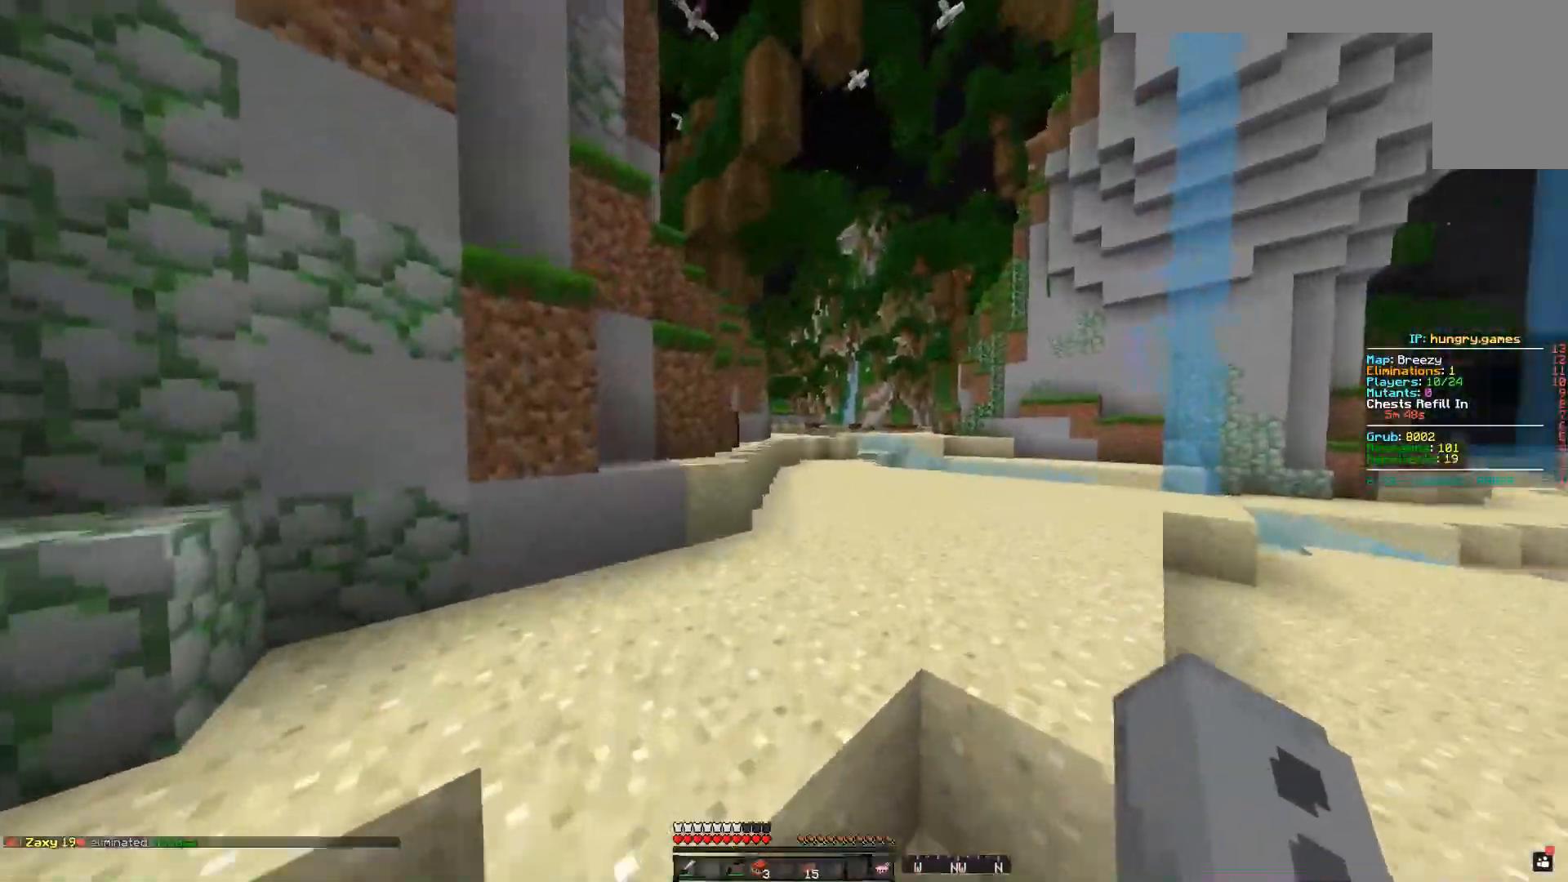
{"keys": ["d", "space", "w"], "mouse": [], "events": [[50, "d", "down"]]}
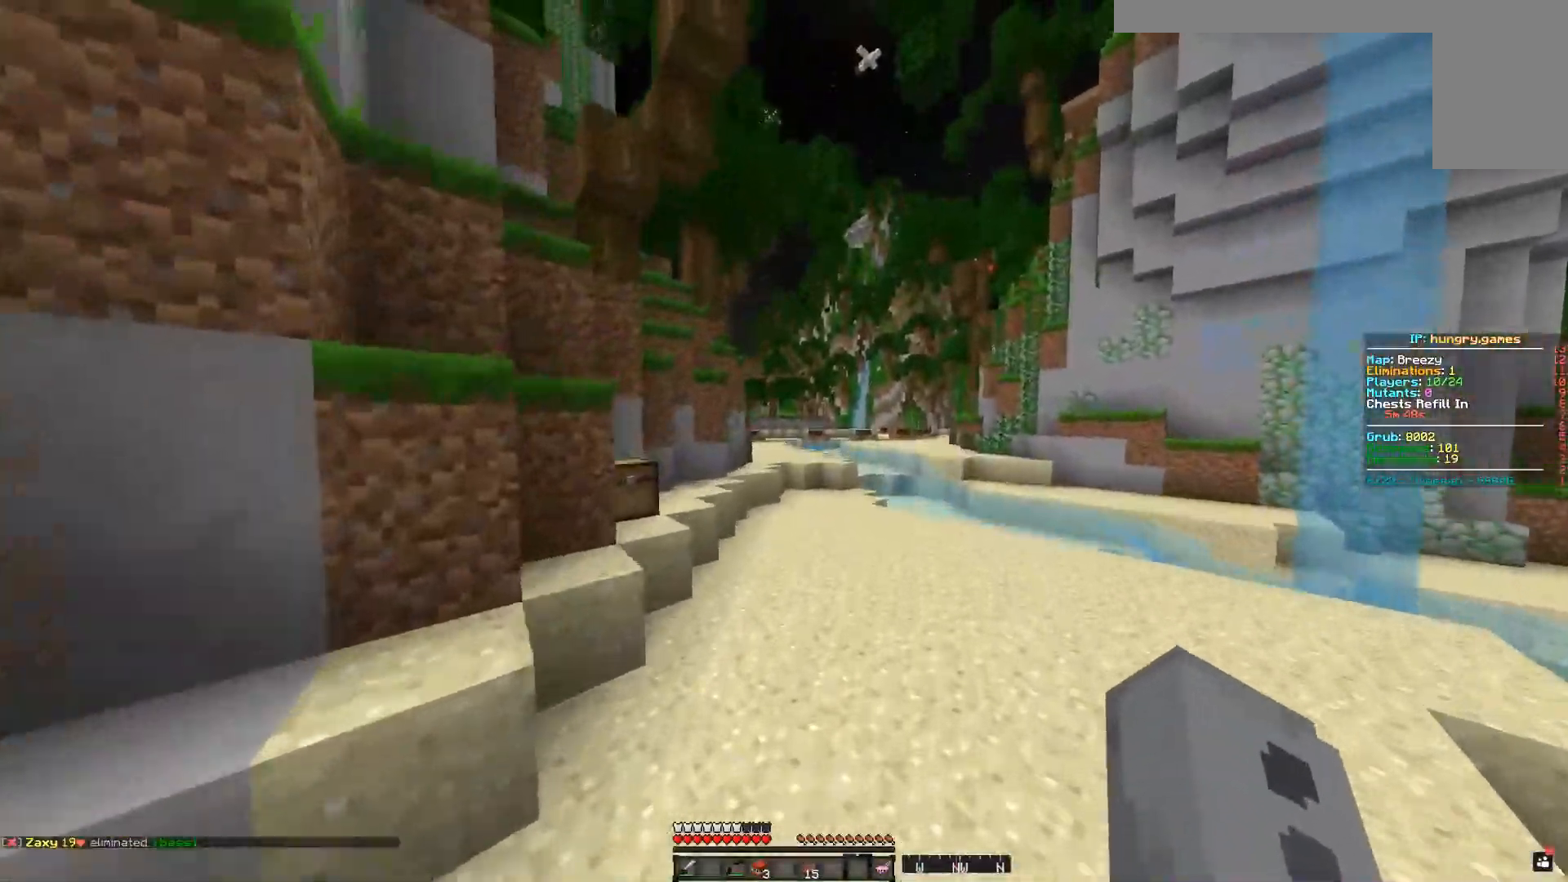
{"keys": ["space", "w"], "mouse": [], "events": [[50, "d", "up"]]}
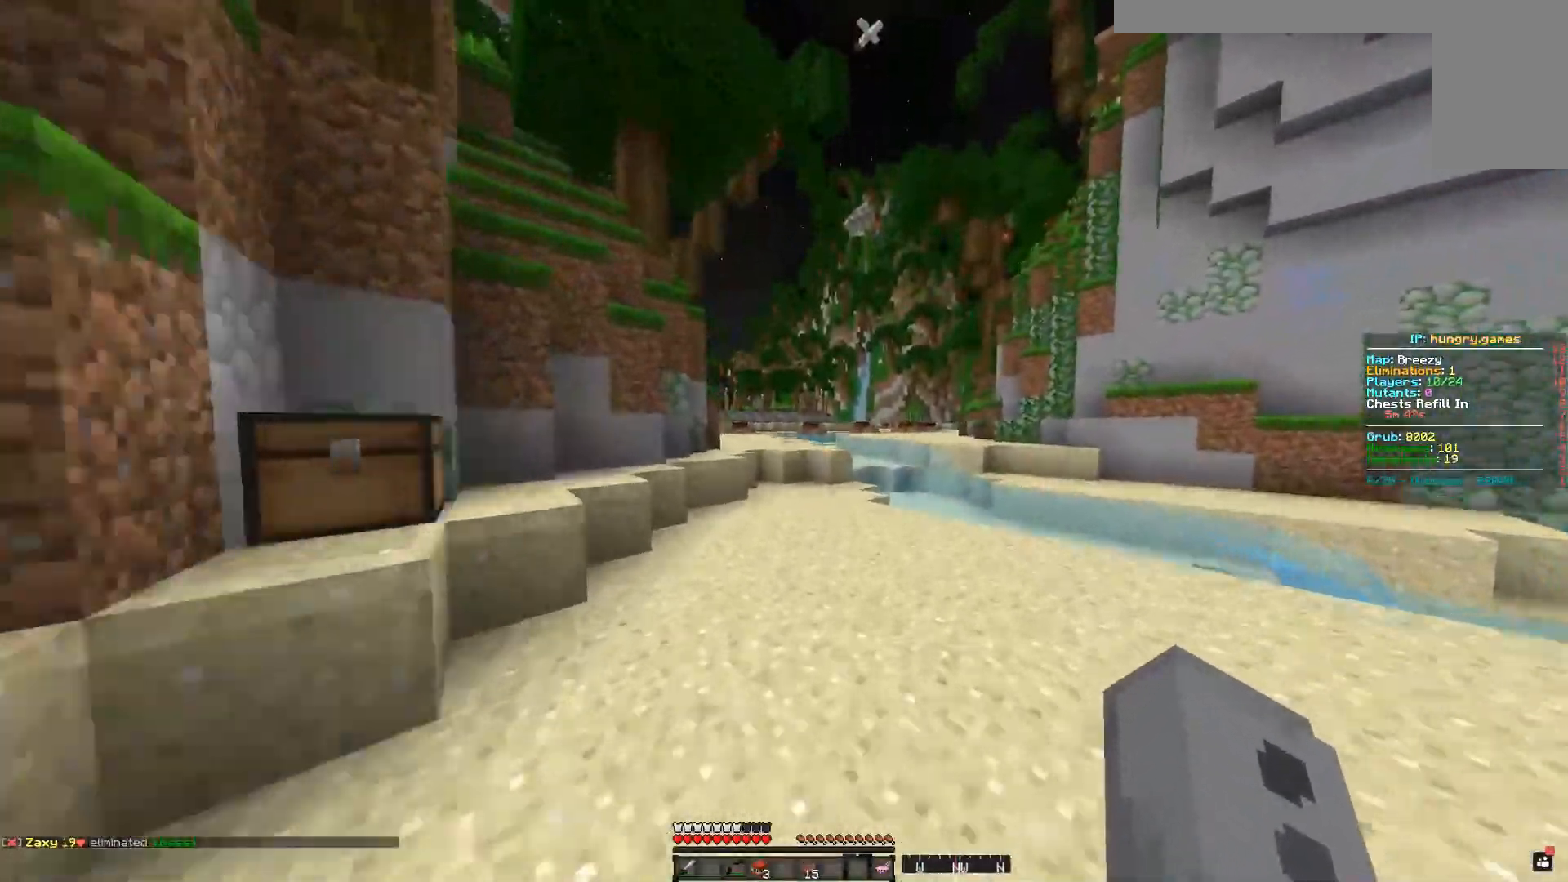
{"keys": ["space", "w"], "mouse": [], "events": []}
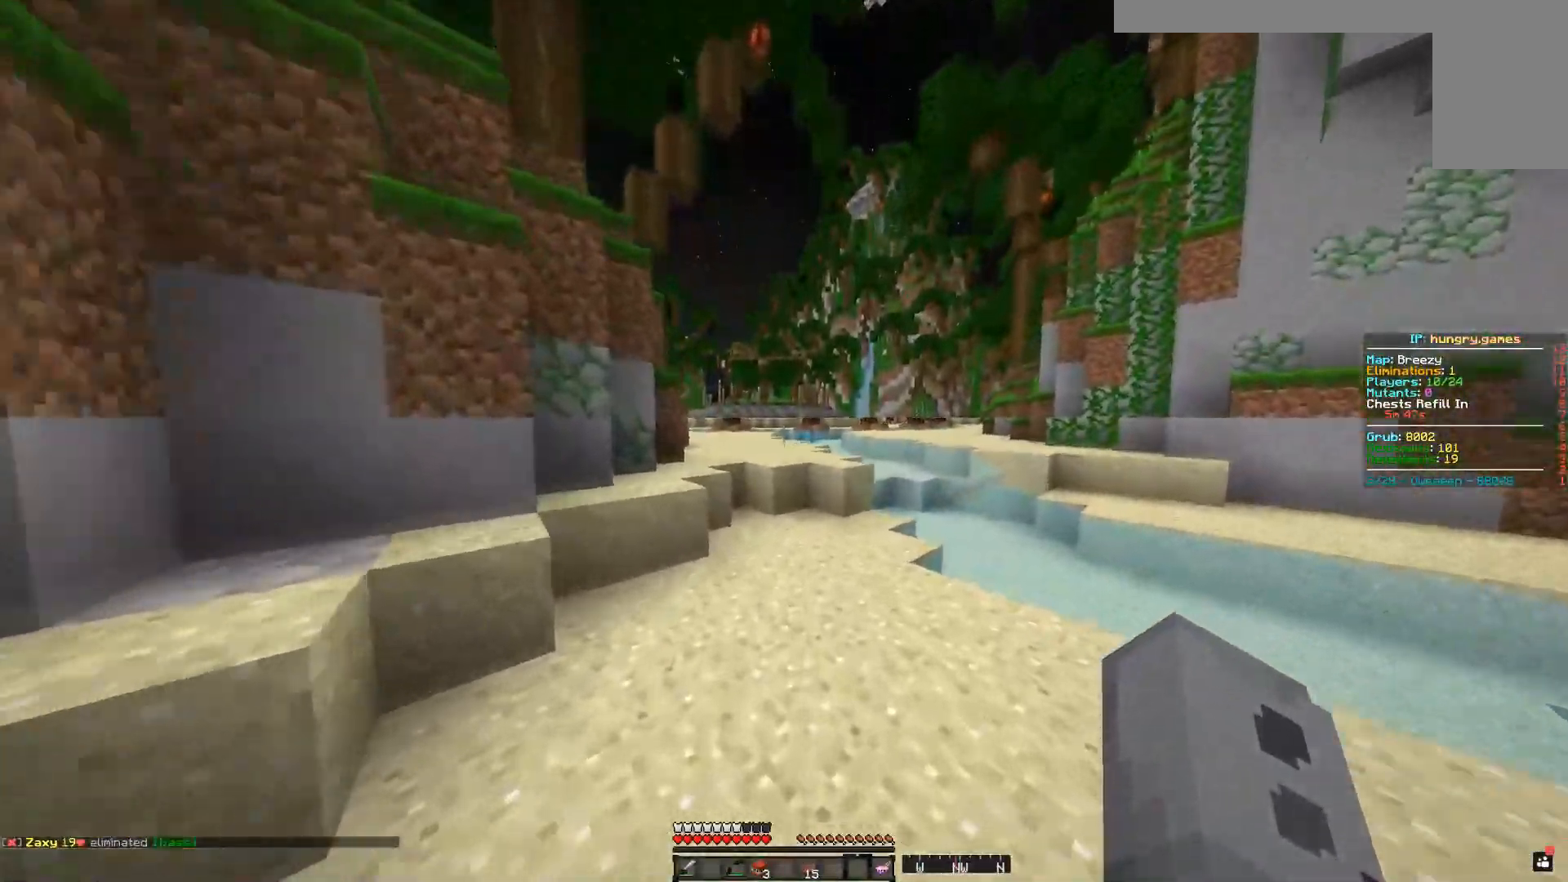
{"keys": ["space", "w"], "mouse": [], "events": []}
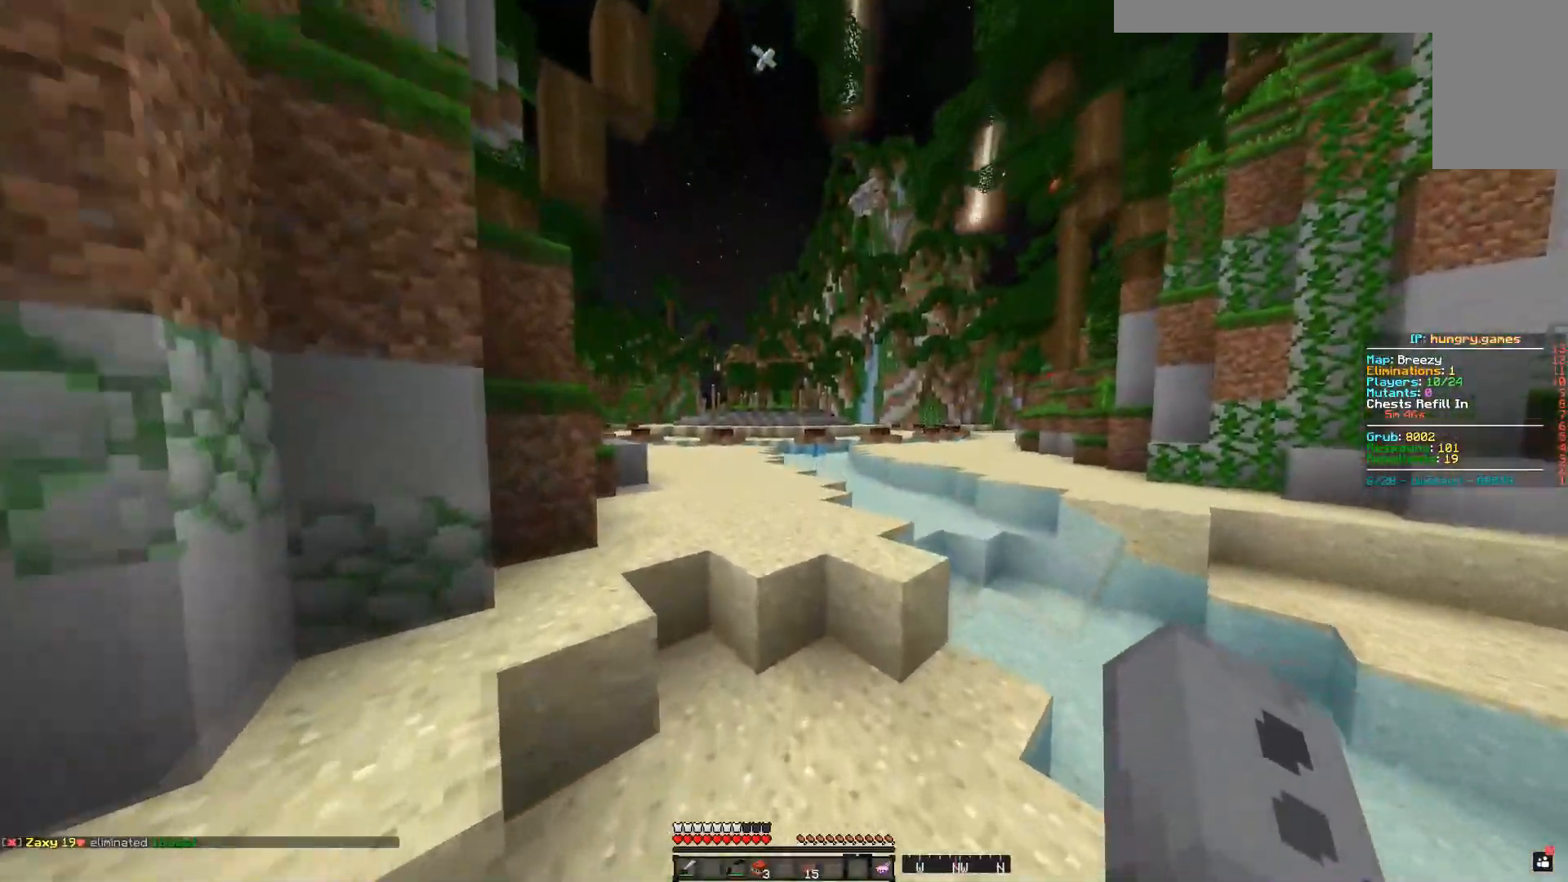
{"keys": ["a", "space", "w"], "mouse": [], "events": [[150, "space", "up"], [200, "space", "down"], [283, "a", "down"]]}
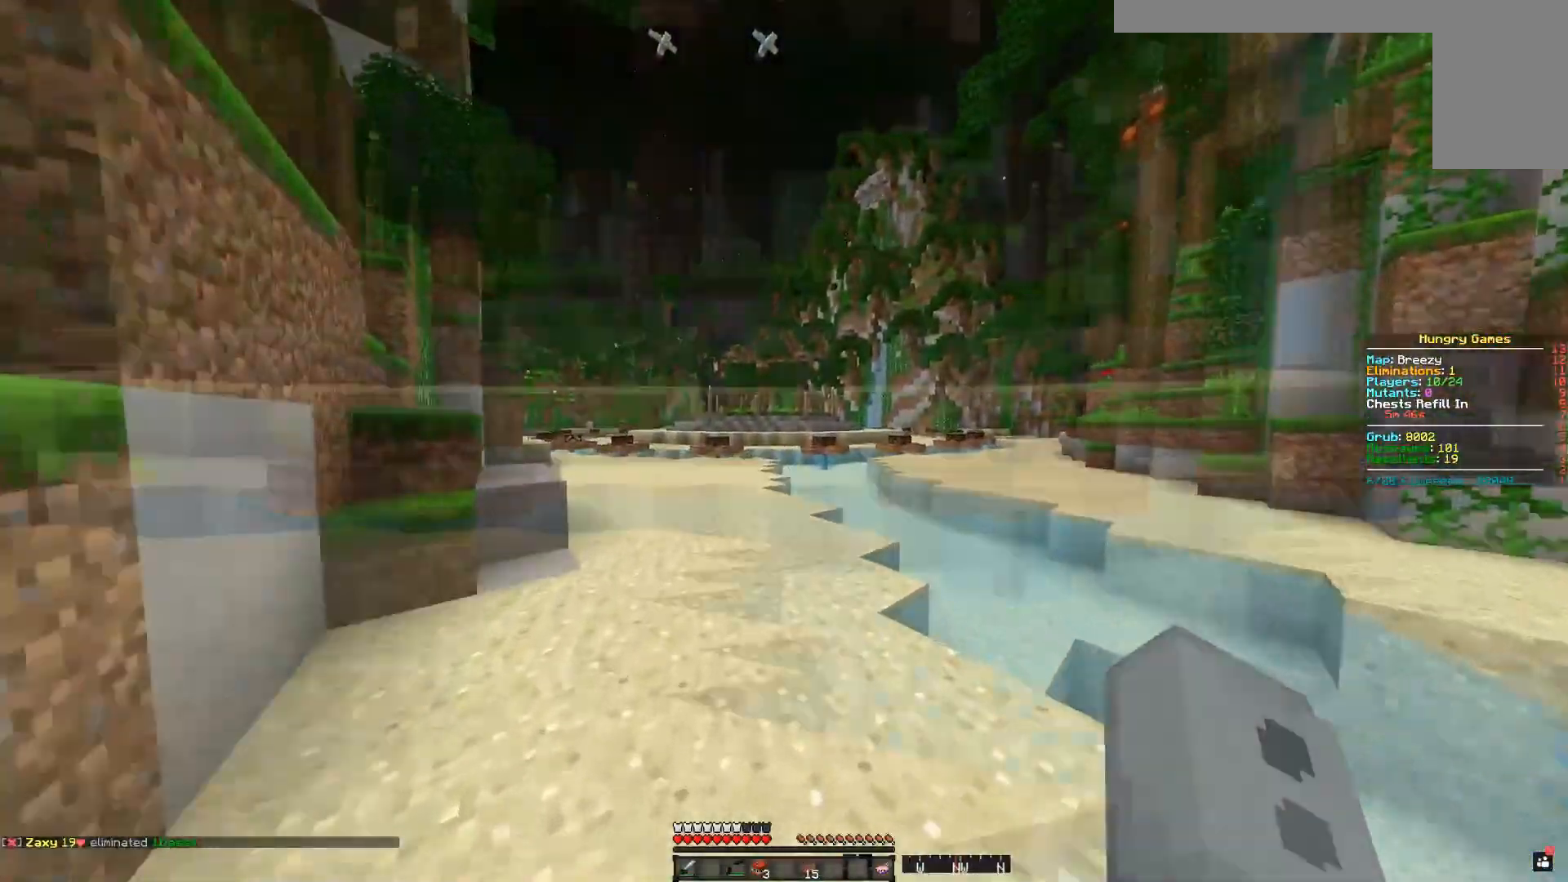
{"keys": ["space", "w"], "mouse": [], "events": [[150, "a", "up"]]}
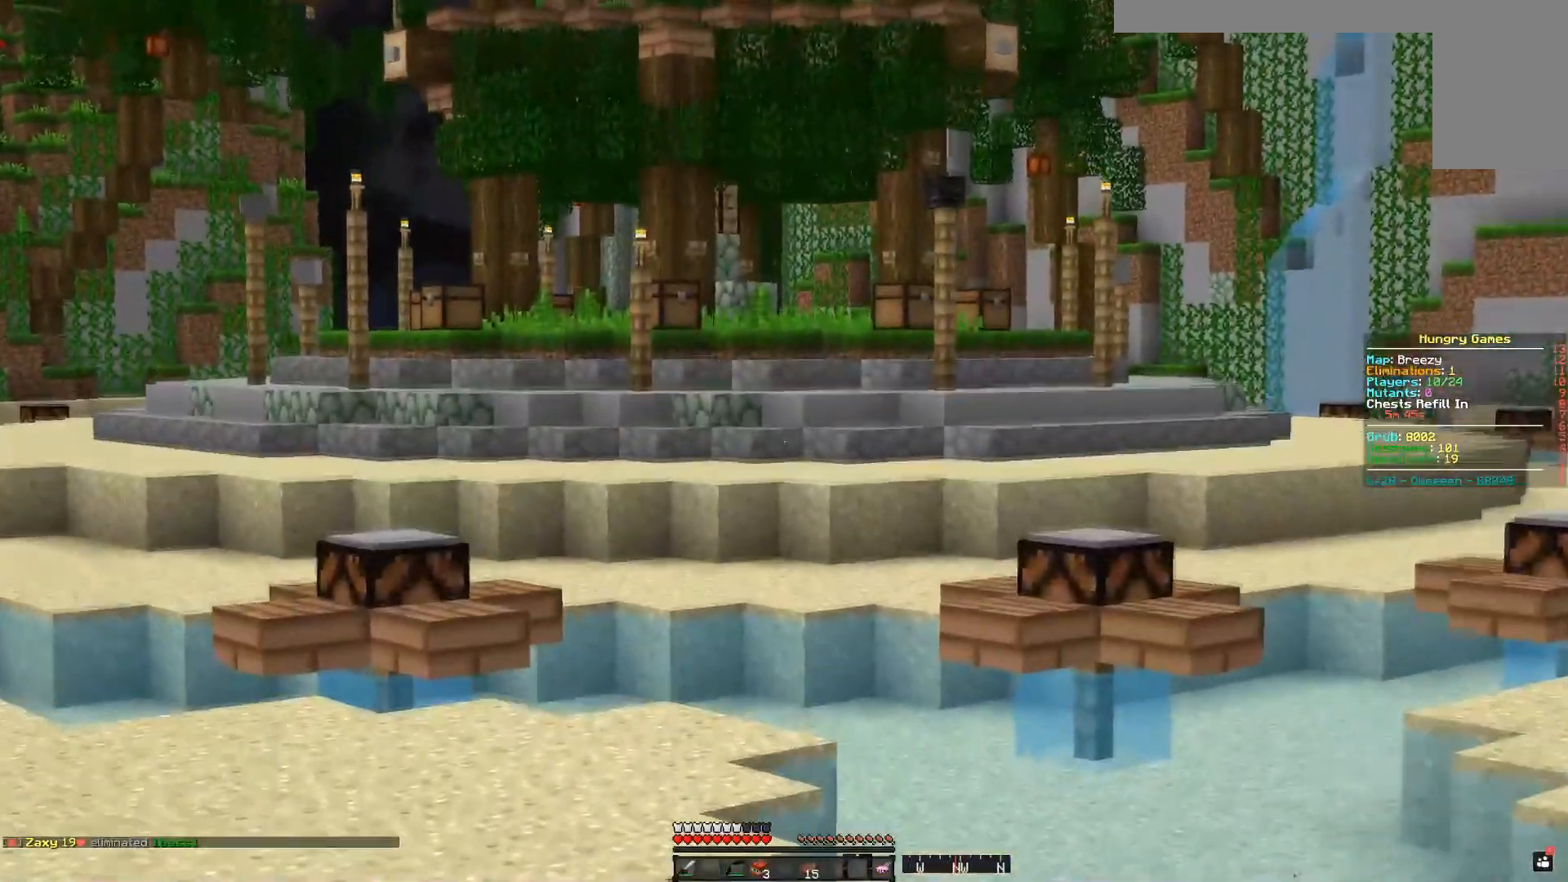
{"keys": ["a", "space", "w"], "mouse": [], "events": [[183, "a", "down"]]}
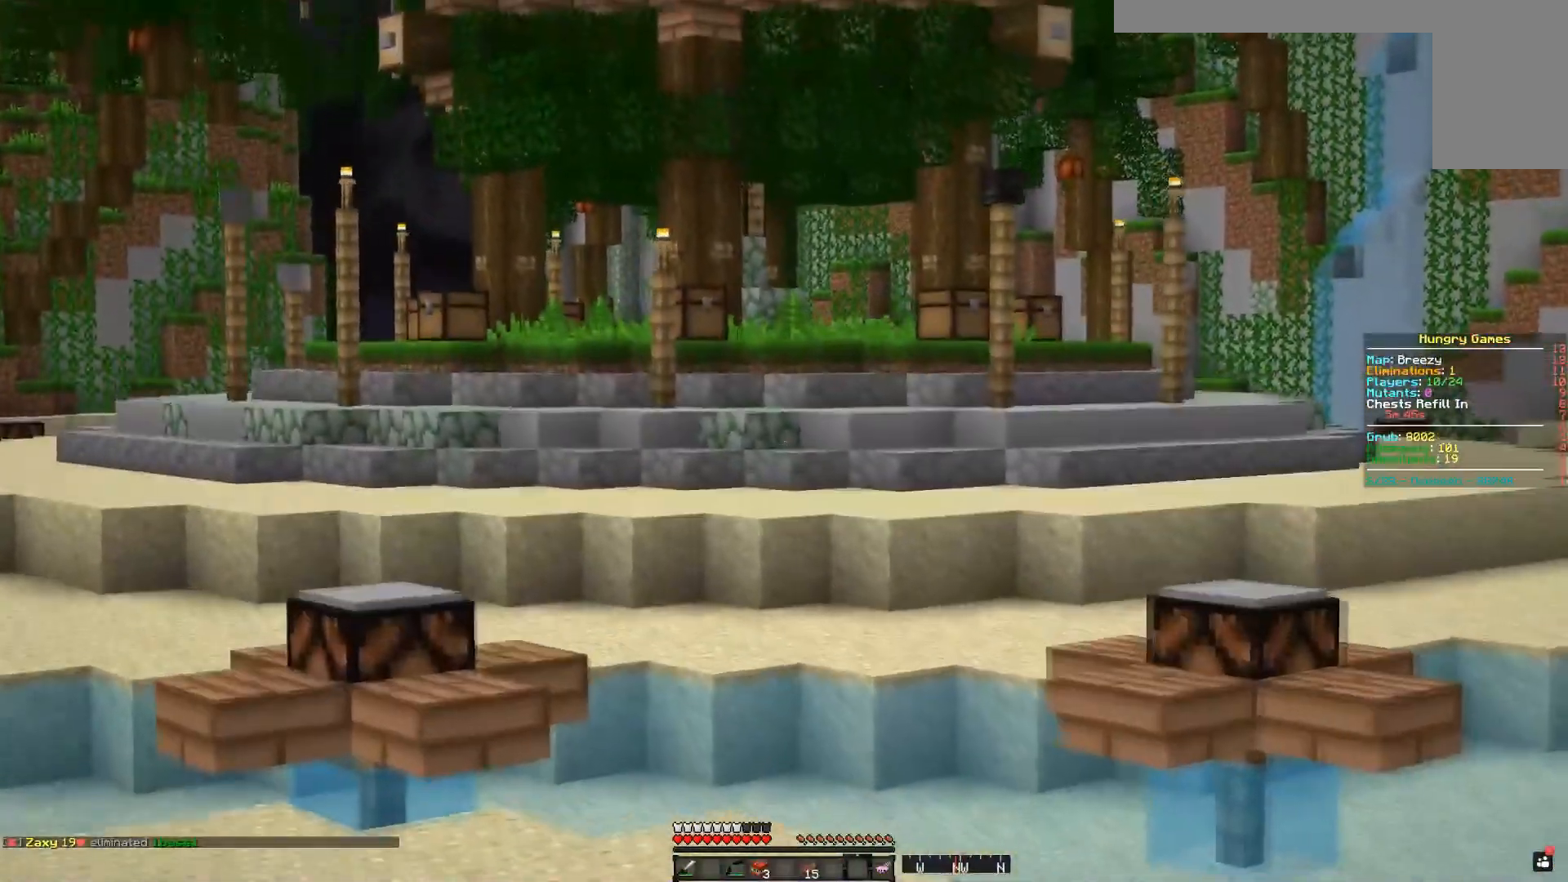
{"keys": ["a", "space", "w"], "mouse": [], "events": [[50, "a", "up"], [284, "a", "down"]]}
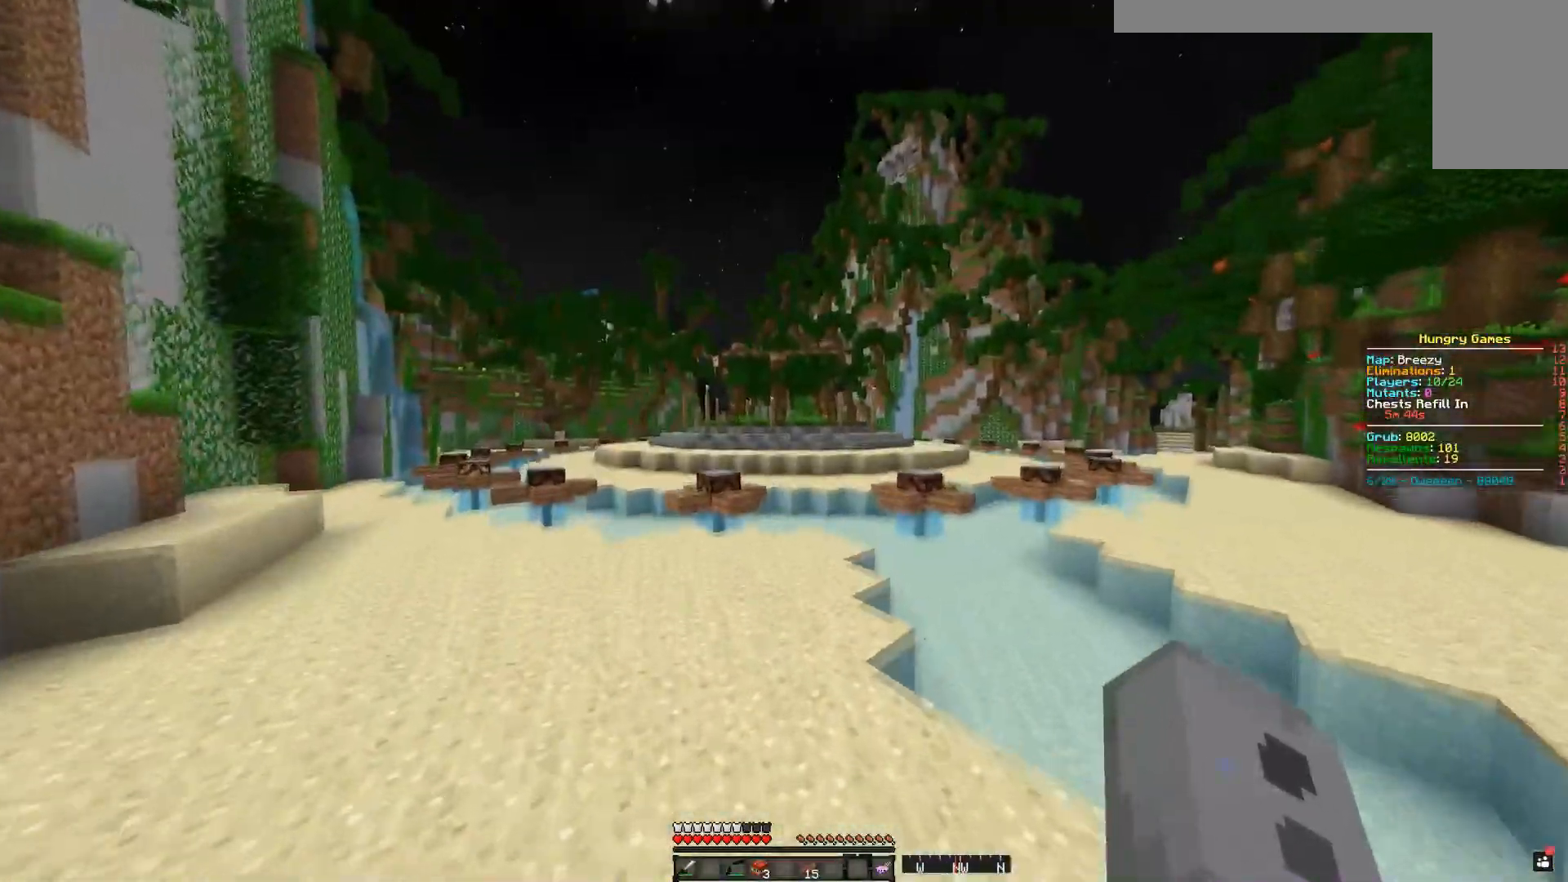
{"keys": ["space", "w"], "mouse": [], "events": [[50, "a", "up"]]}
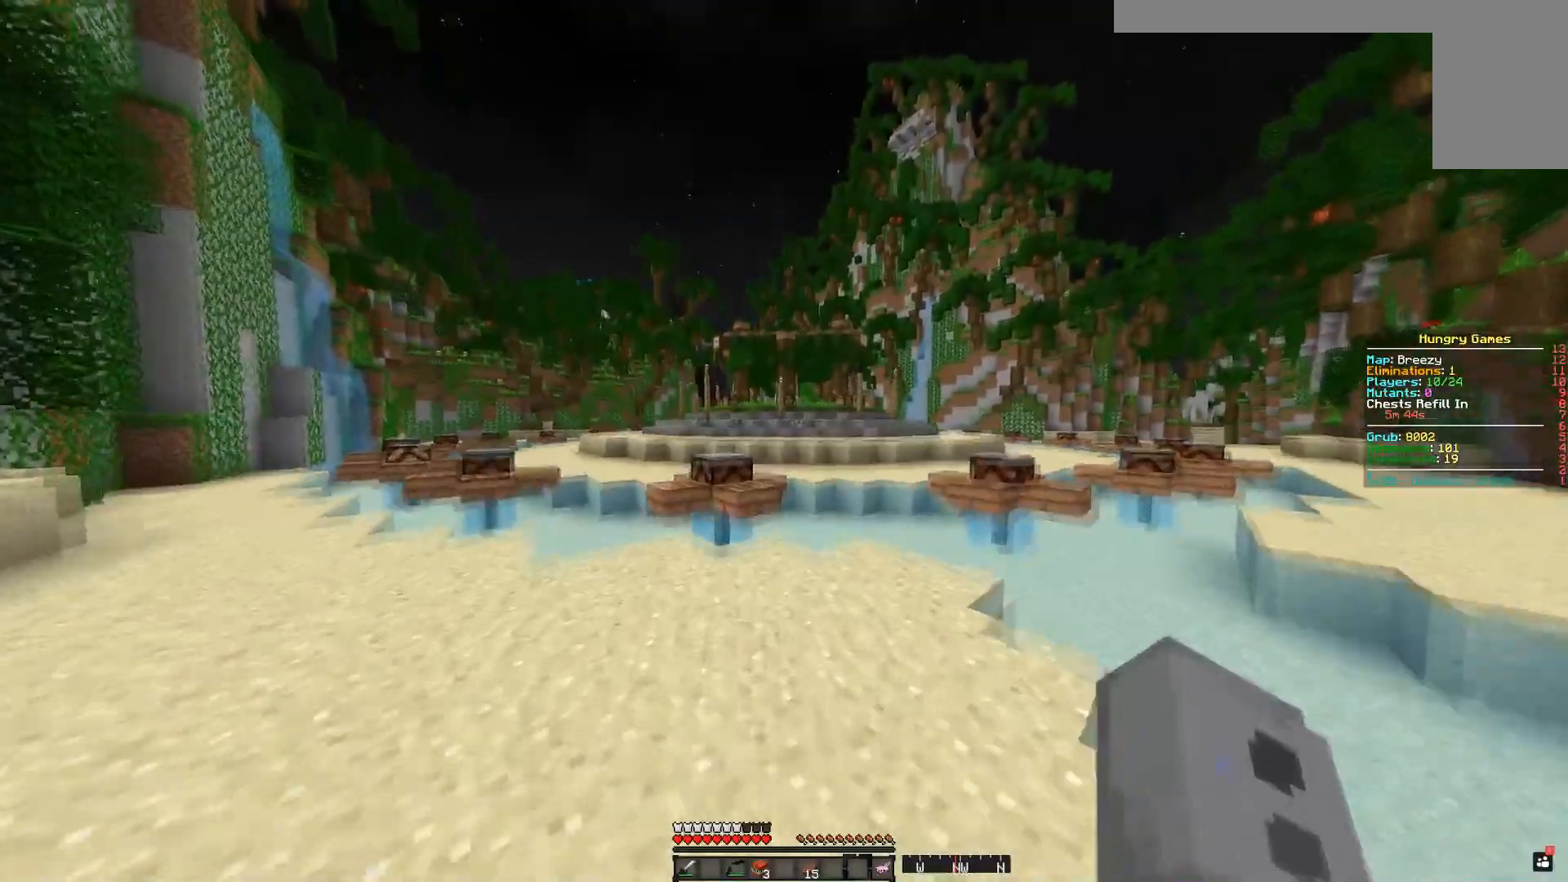
{"keys": ["a", "w"], "mouse": [], "events": [[184, "a", "down"], [250, "space", "up"]]}
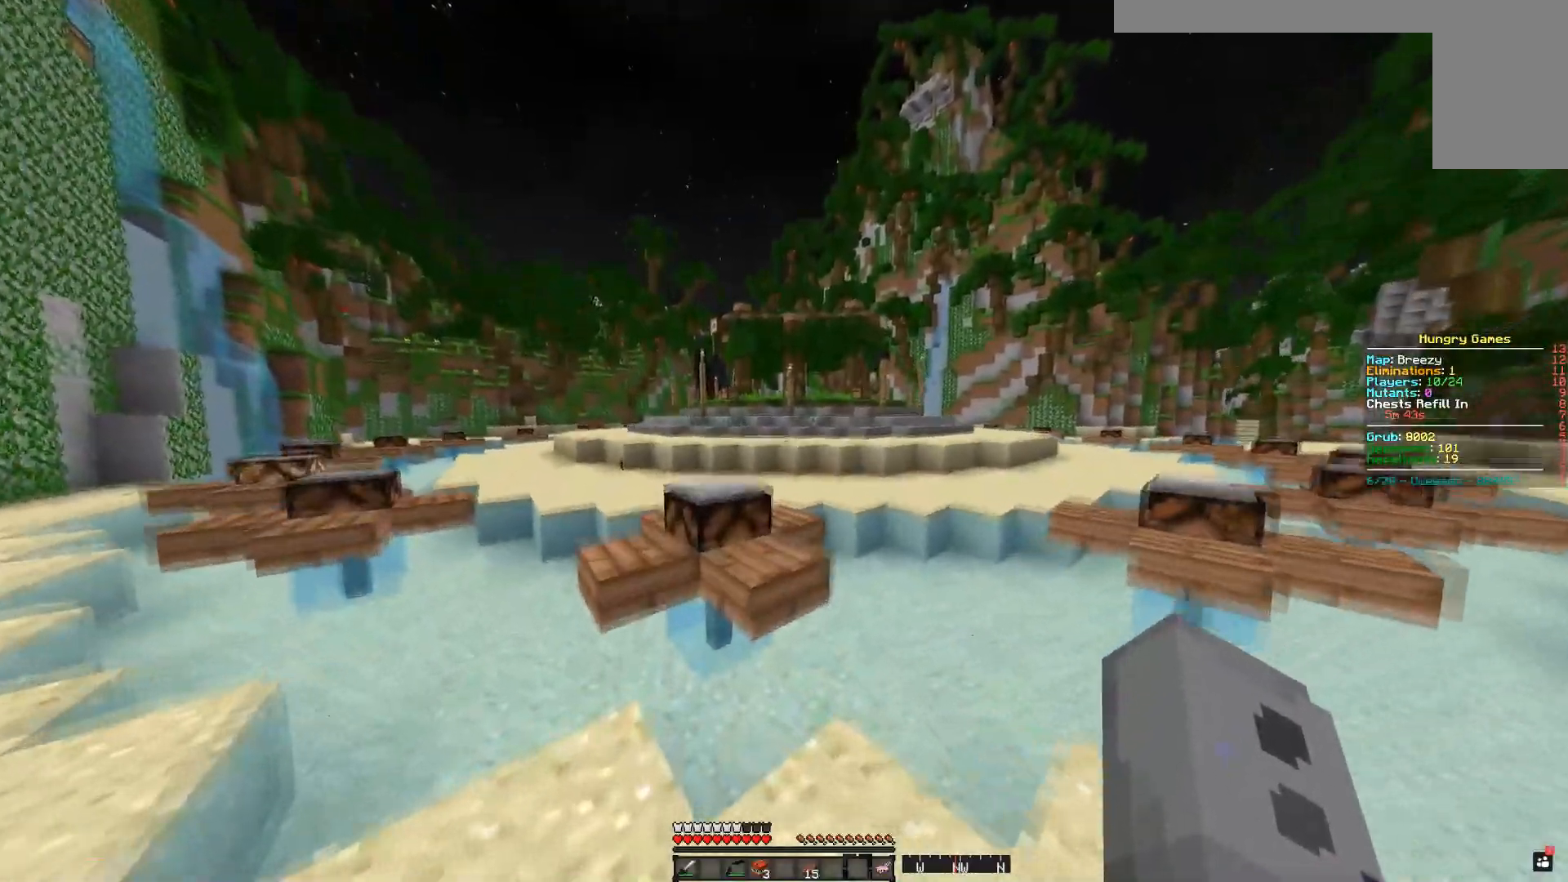
{"keys": ["space", "w"], "mouse": [], "events": [[66, "a", "up"], [283, "space", "down"]]}
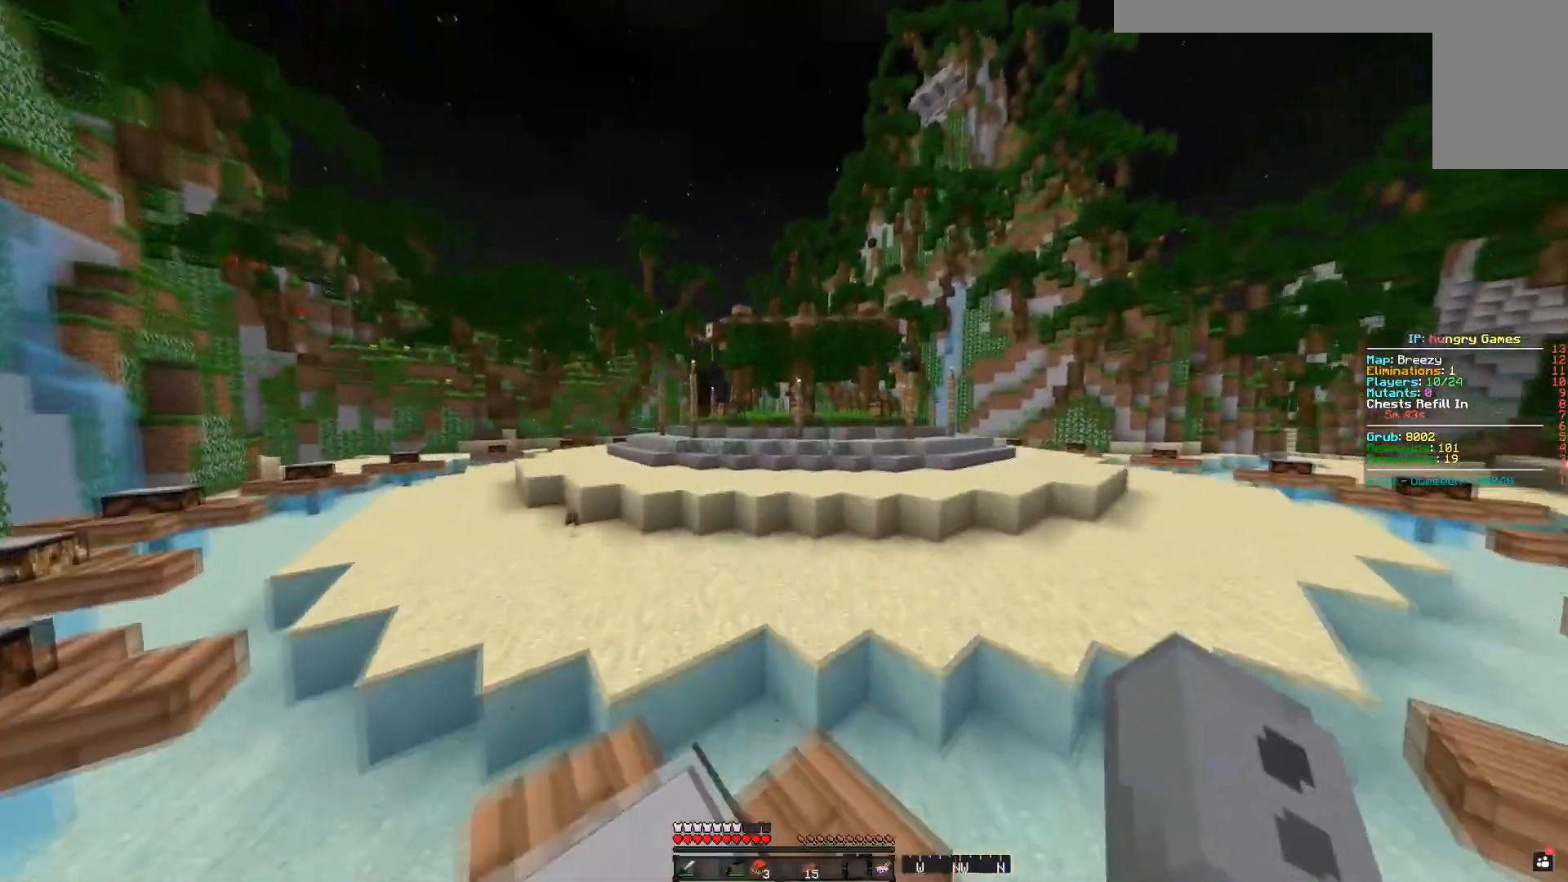
{"keys": ["space", "w"], "mouse": [], "events": []}
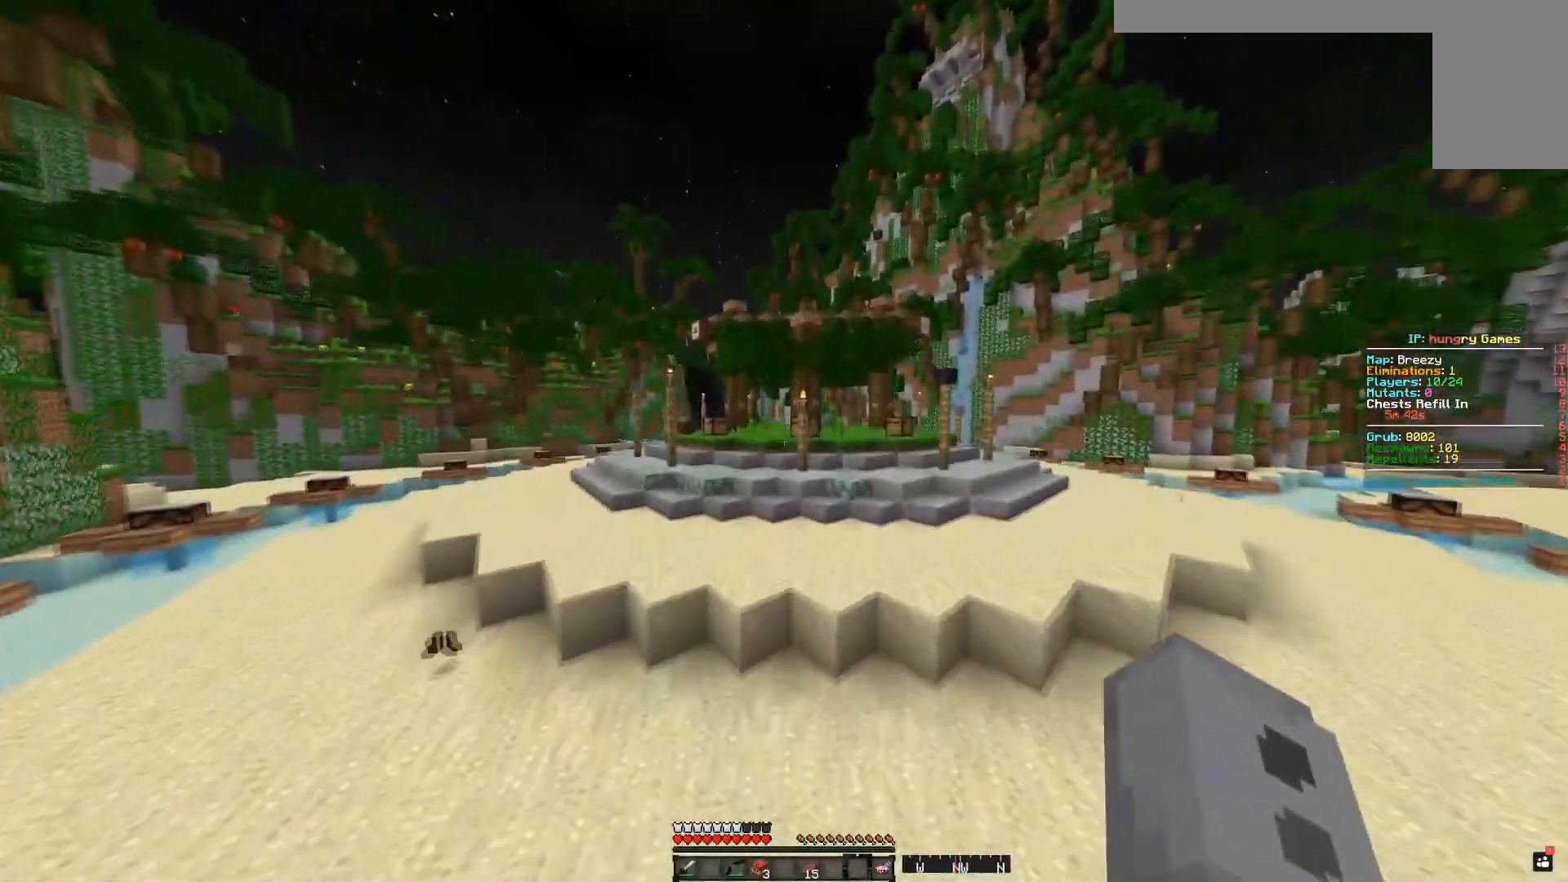
{"keys": ["space", "w"], "mouse": [], "events": [[300, "space", "up"], [433, "space", "down"]]}
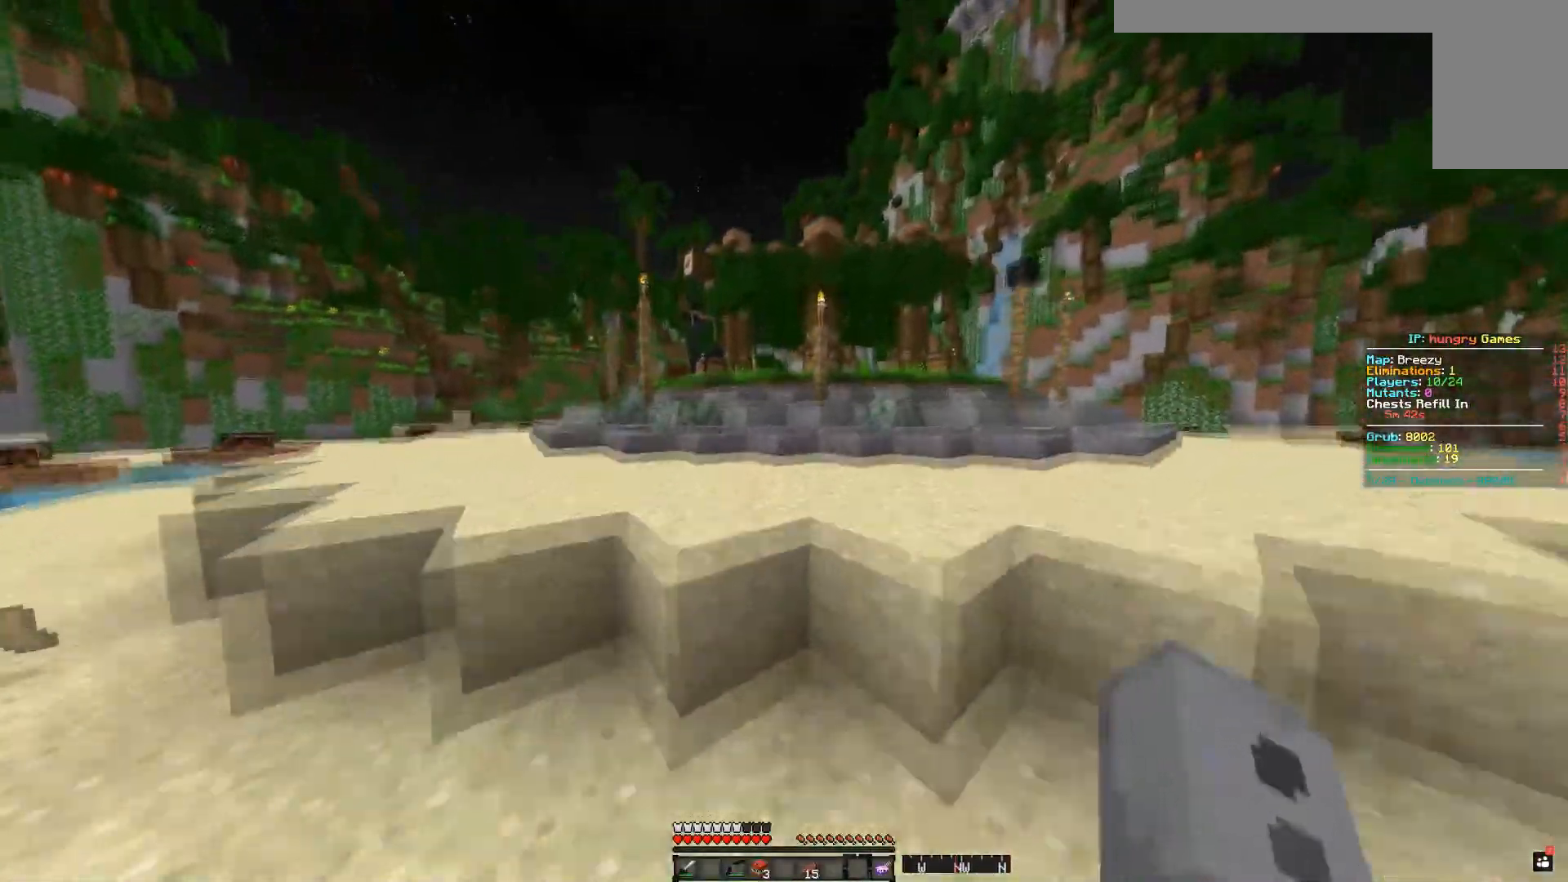
{"keys": ["d", "w"], "mouse": [], "events": [[350, "space", "up"], [384, "d", "down"]]}
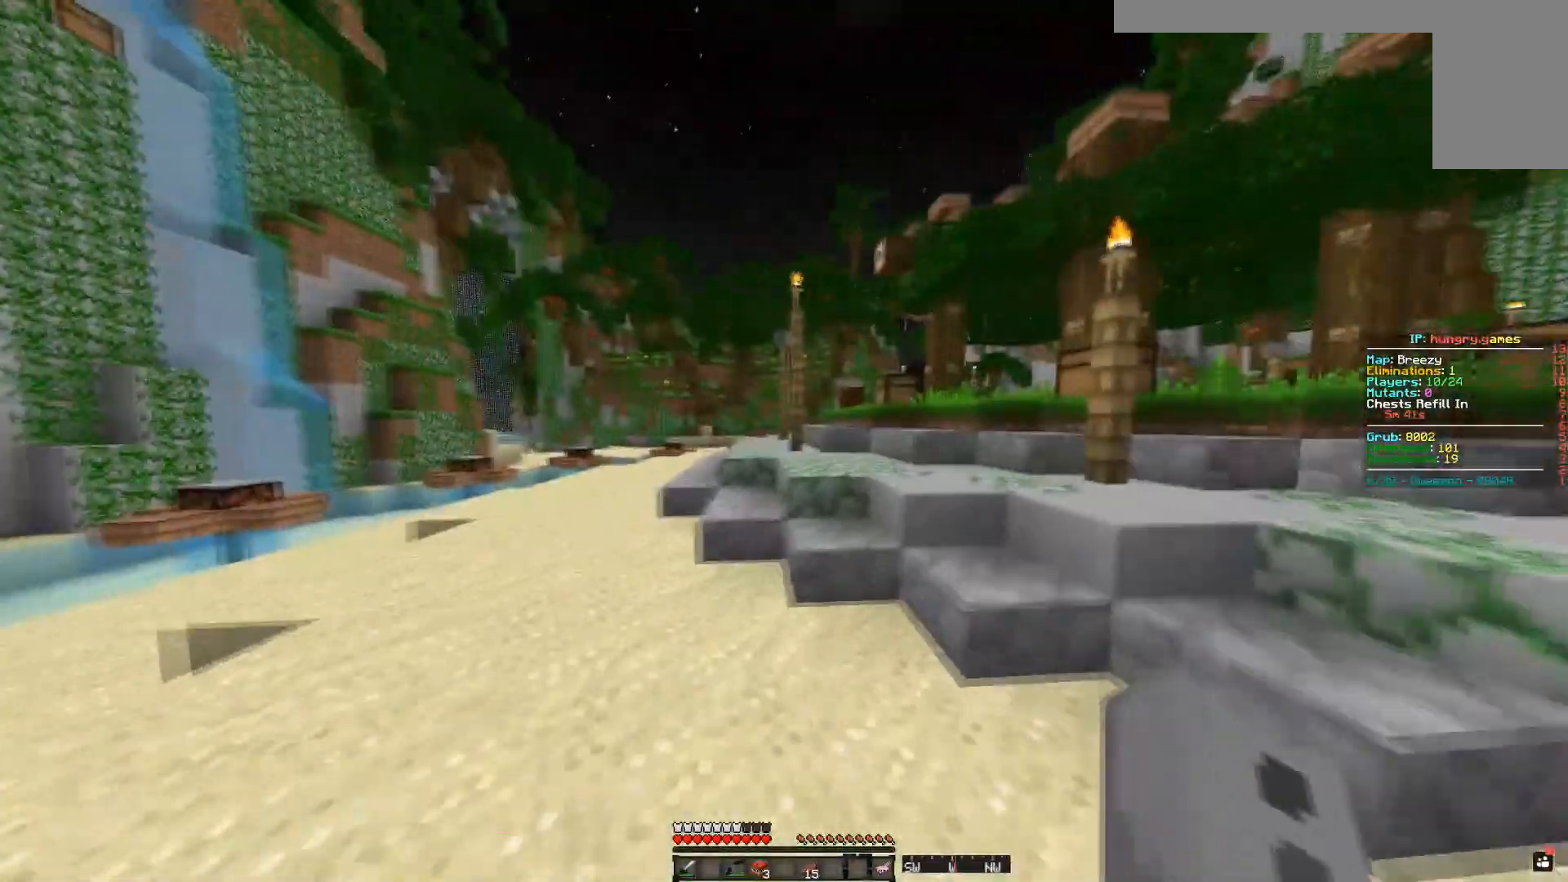
{"keys": ["a", "space", "w"], "mouse": [], "events": [[233, "space", "down"], [300, "d", "up"], [483, "a", "down"]]}
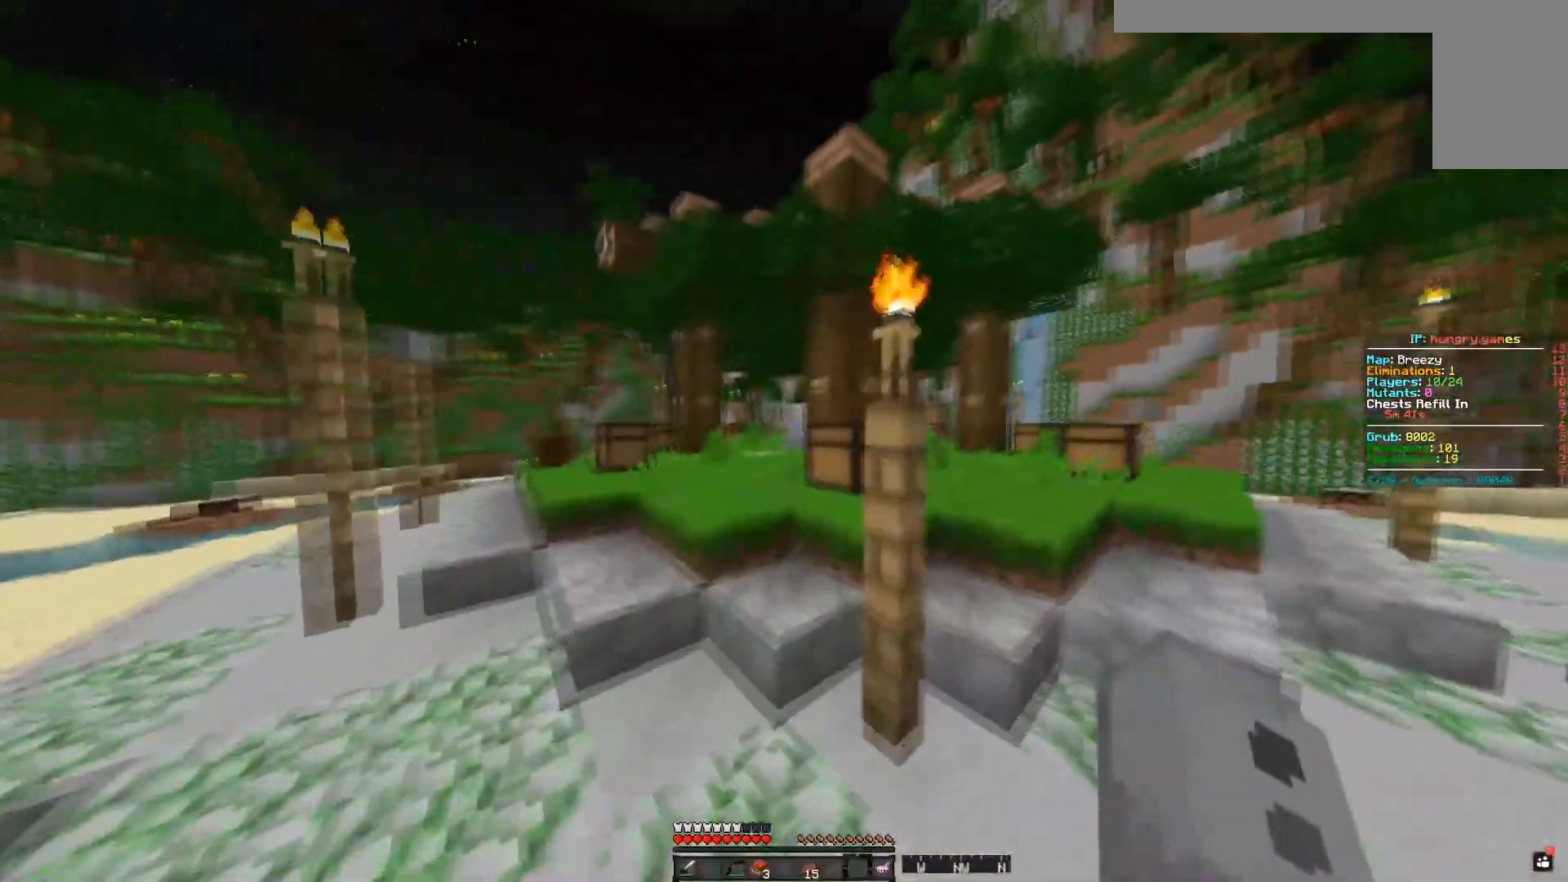
{"keys": ["a", "space", "w"], "mouse": [], "events": []}
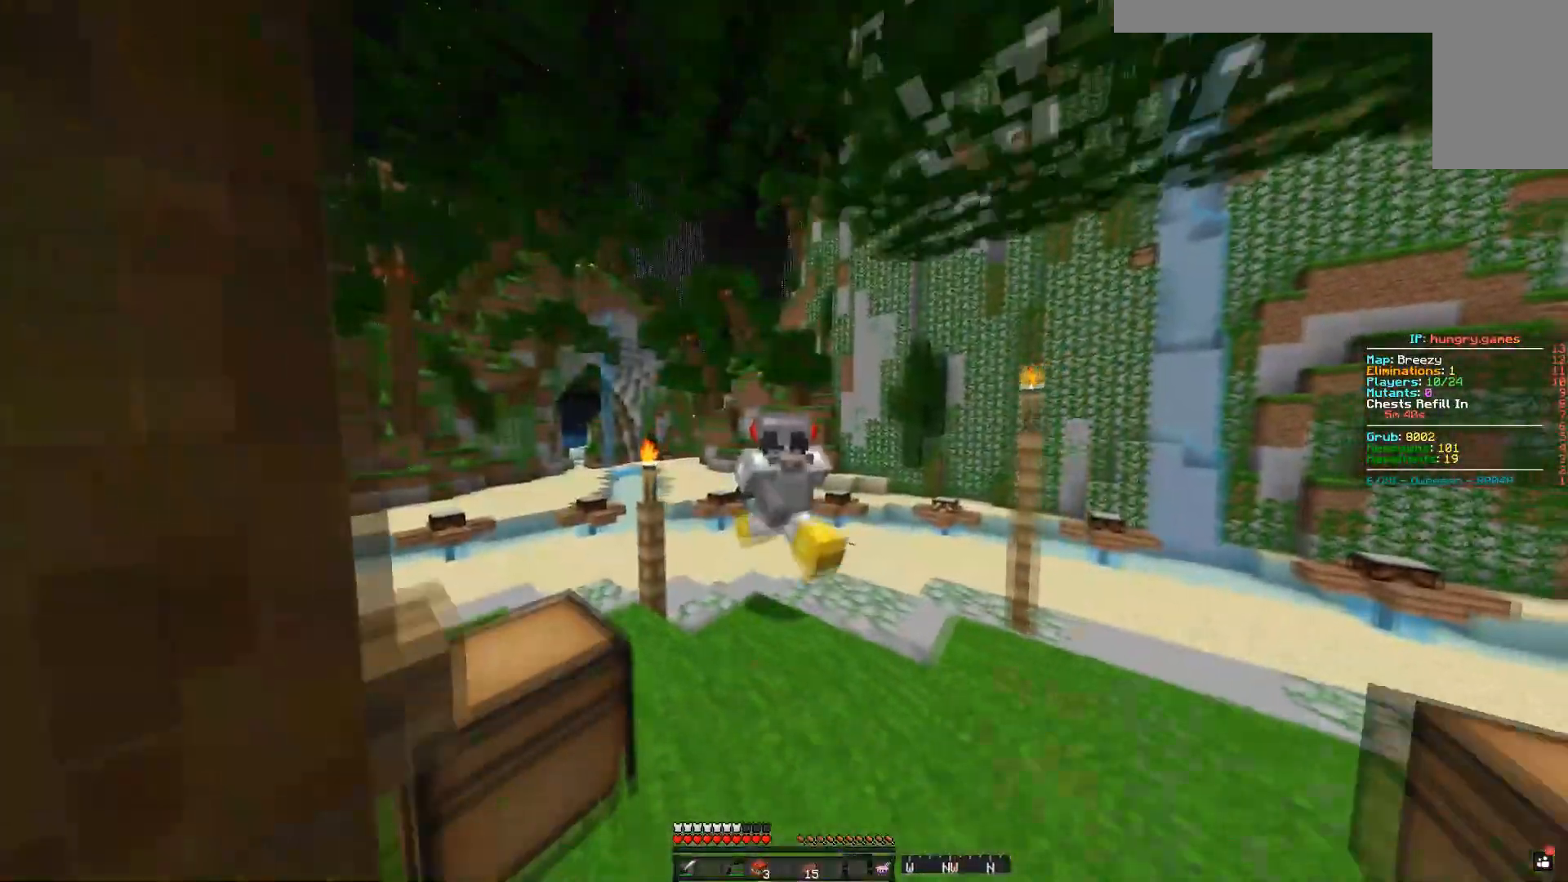
{"keys": ["space", "w"], "mouse": [], "events": [[50, "a", "up"]]}
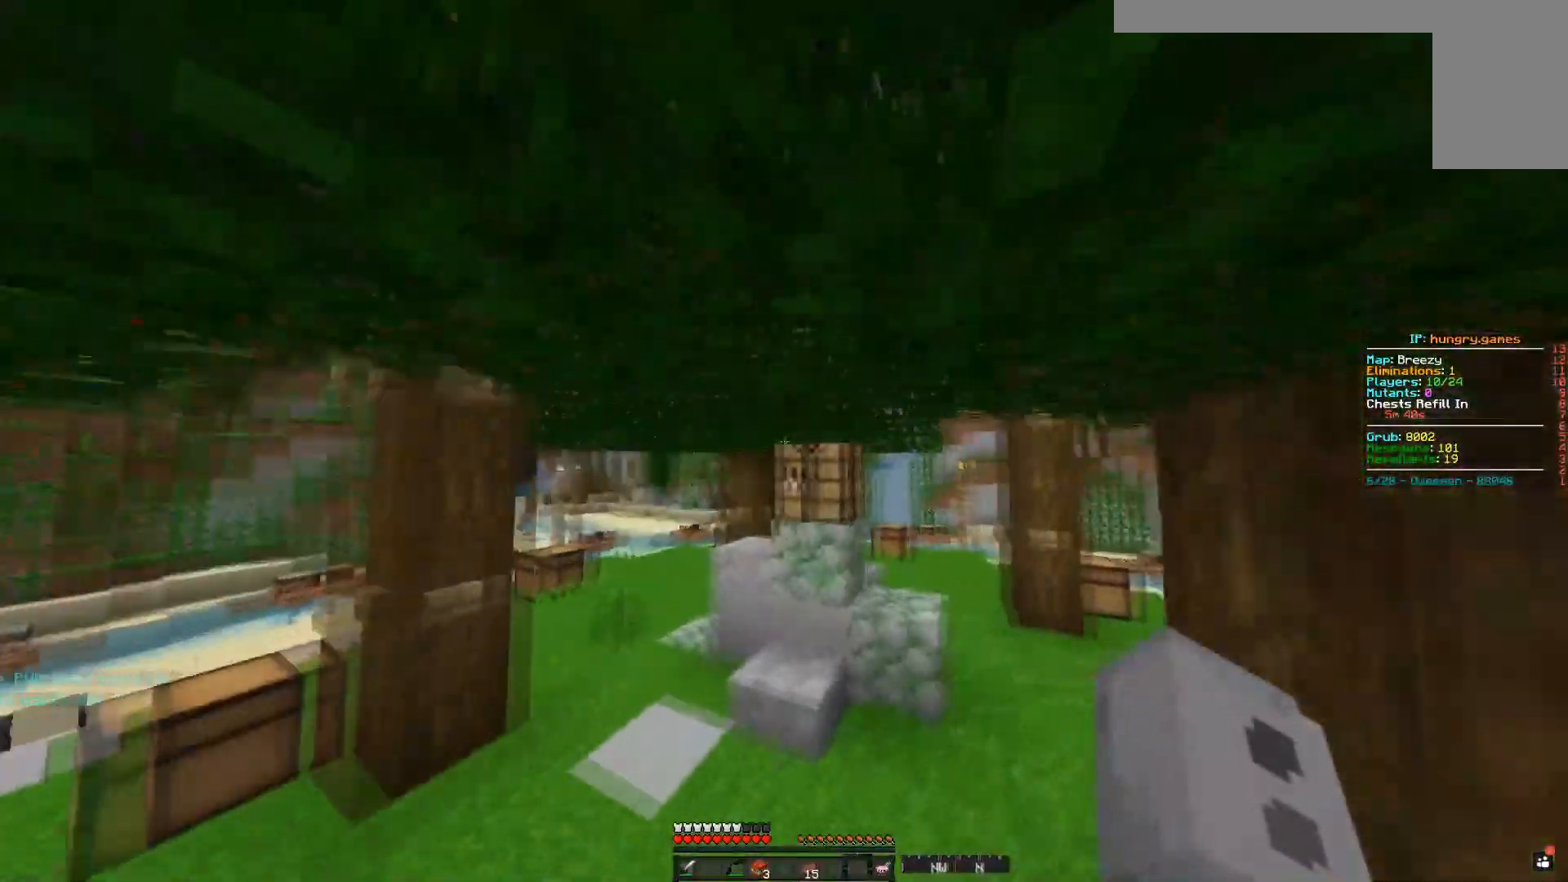
{"keys": [], "mouse": []}
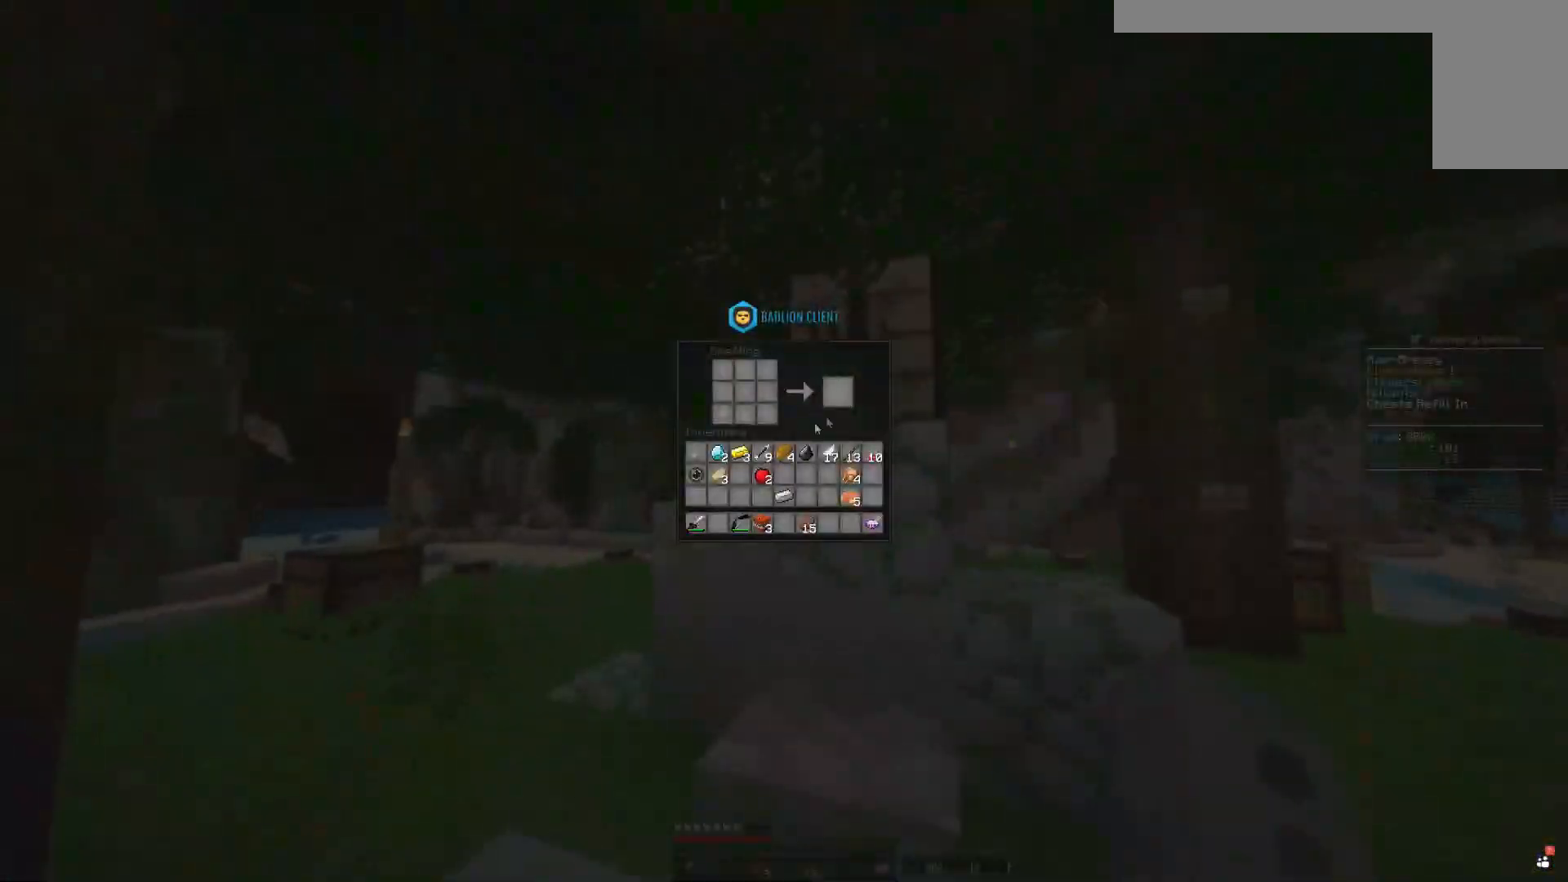
{"keys": [], "mouse": [], "events": []}
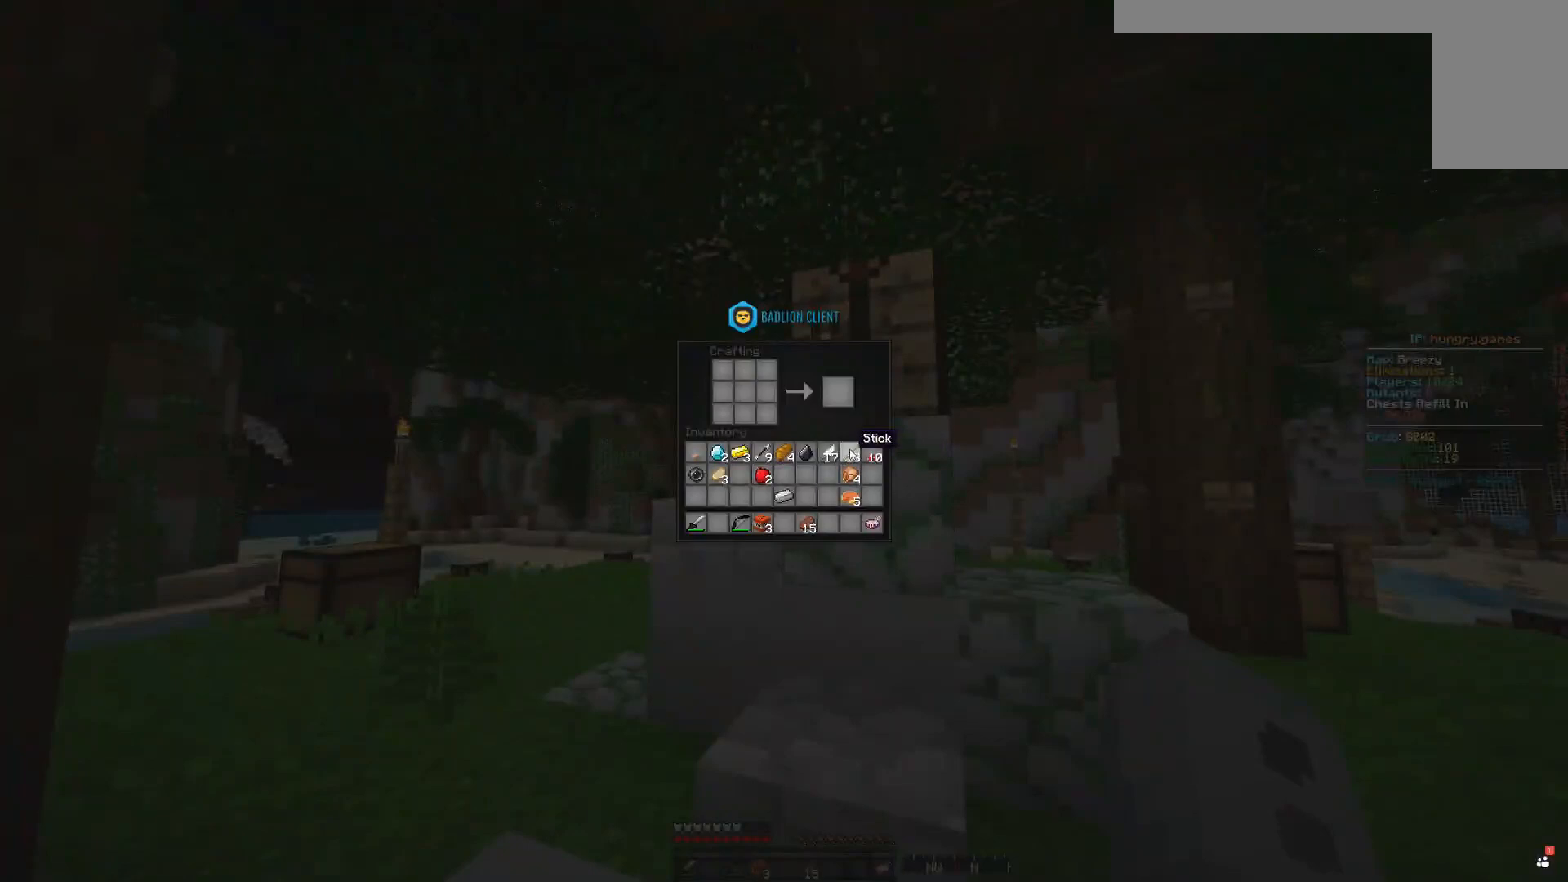
{"keys": [], "mouse": [], "events": []}
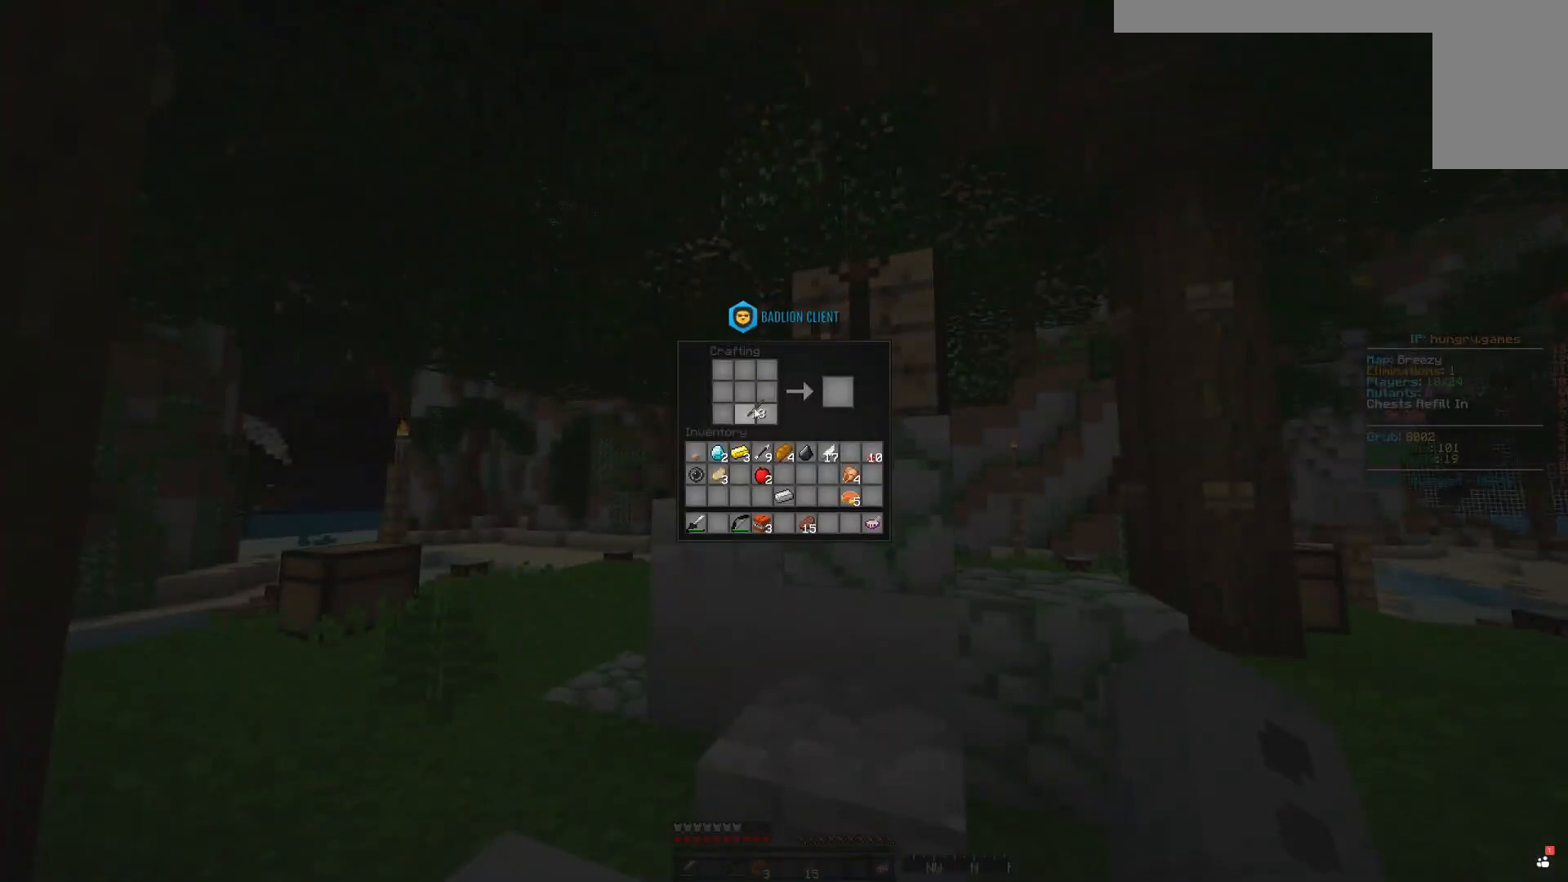
{"keys": [], "mouse": [], "events": []}
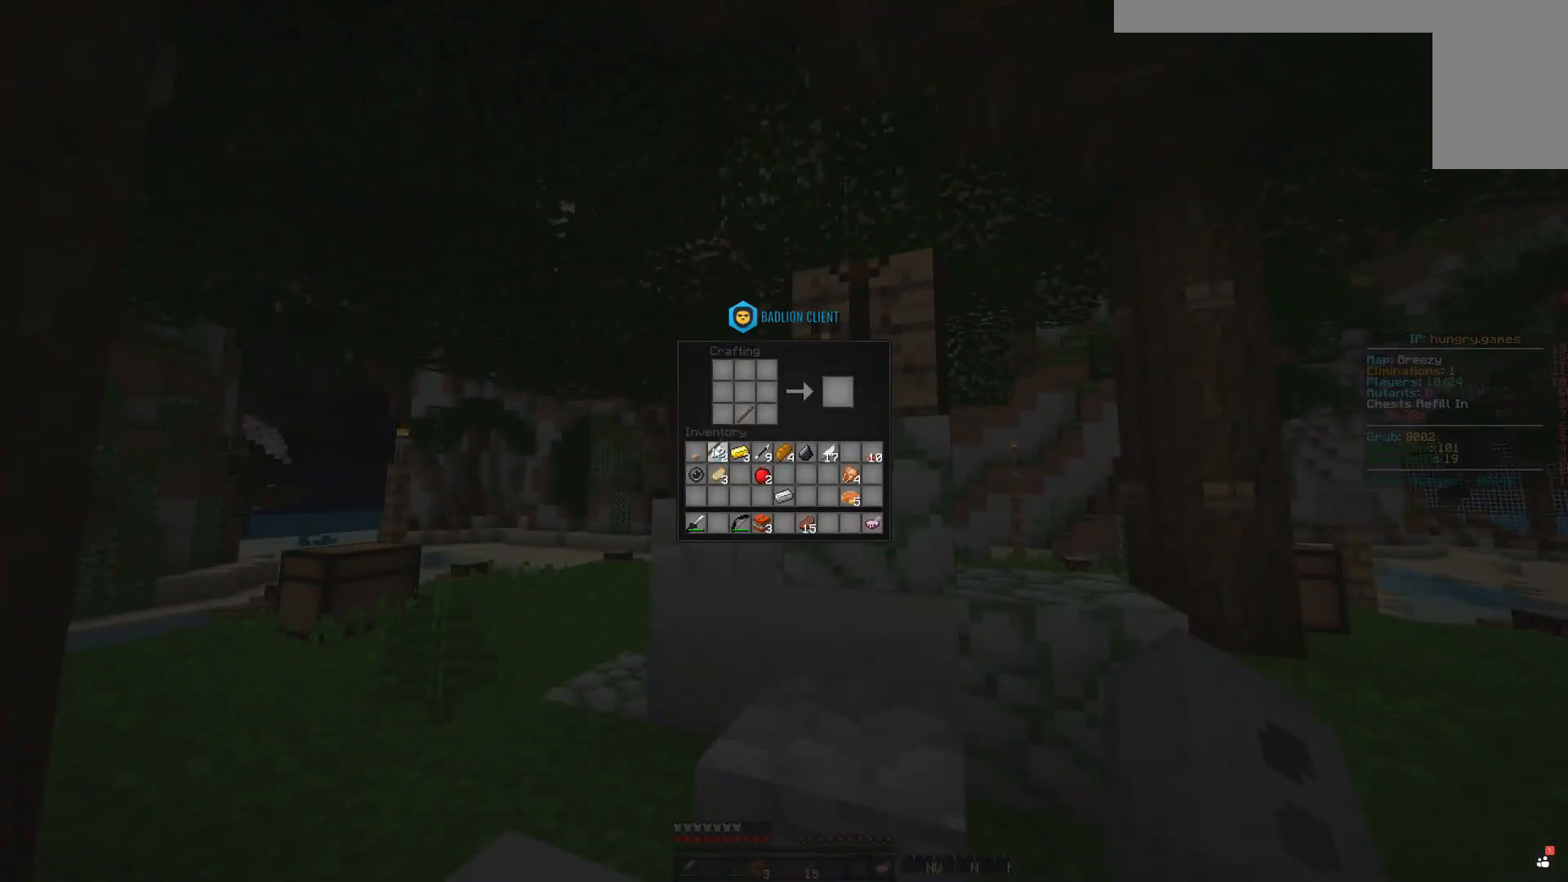
{"keys": [], "mouse": [], "events": []}